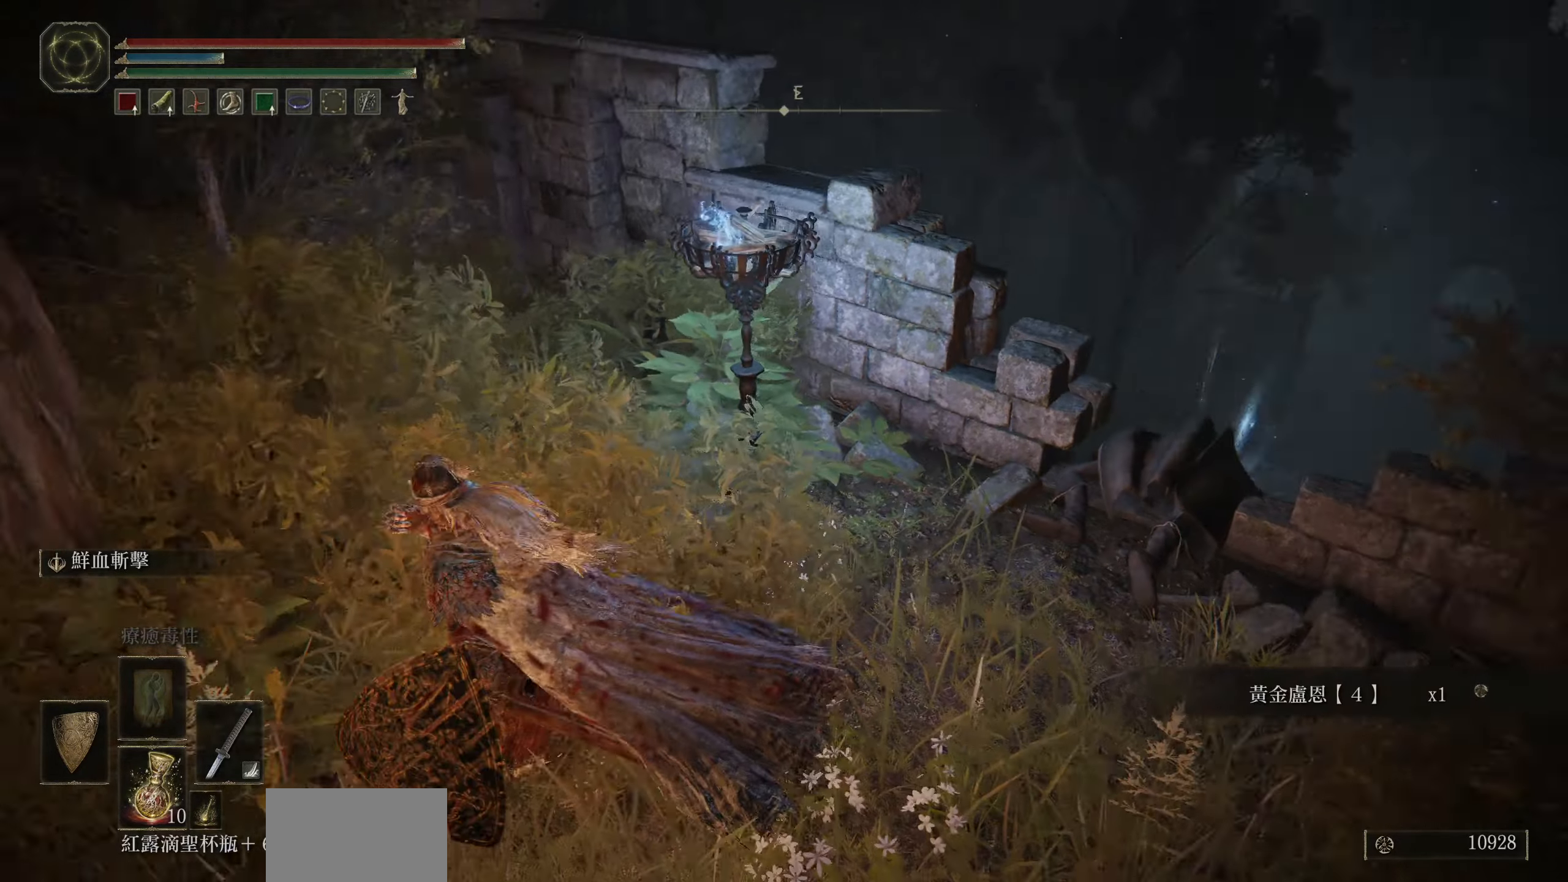
Gameplay with a controller (PlayStation layout); each line is a JSON object with the inputs held at the frame after it. "events" lists button and stick changes between this image and that frame as [ms after this image, input, new state], when the widget could be followed in between.
{"buttons": [], "left_stick": "up-left", "right_stick": "center", "events": [[200, "left_stick", "up-left"], [350, "right_stick", "center"]]}
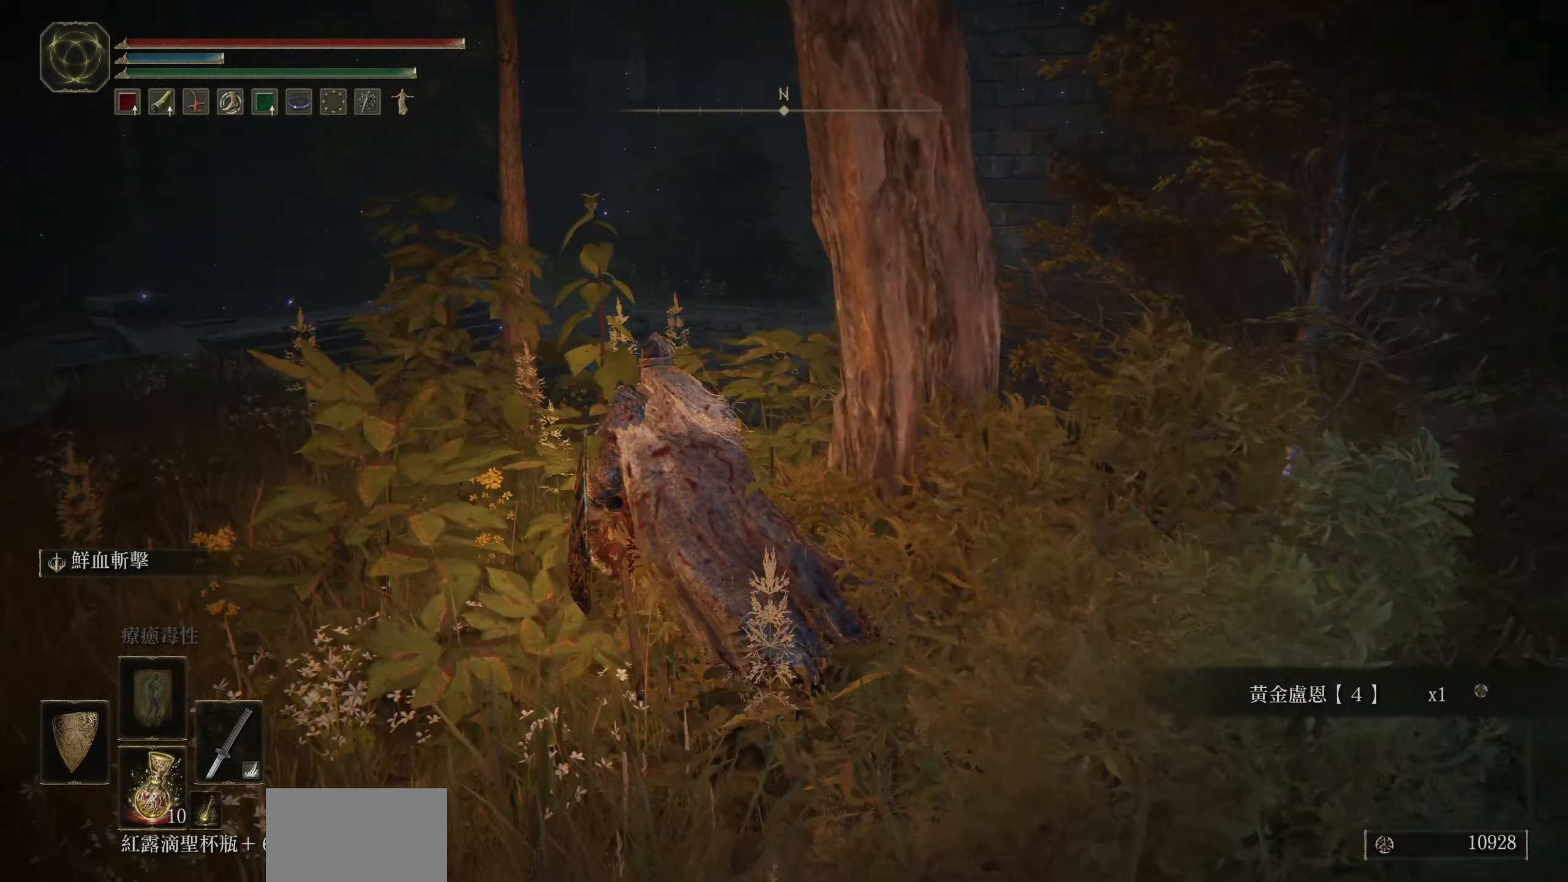
{"buttons": ["CIRCLE"], "left_stick": "up", "right_stick": "down-right", "events": [[133, "CIRCLE", "down"], [166, "left_stick", "up"], [466, "right_stick", "down-right"]]}
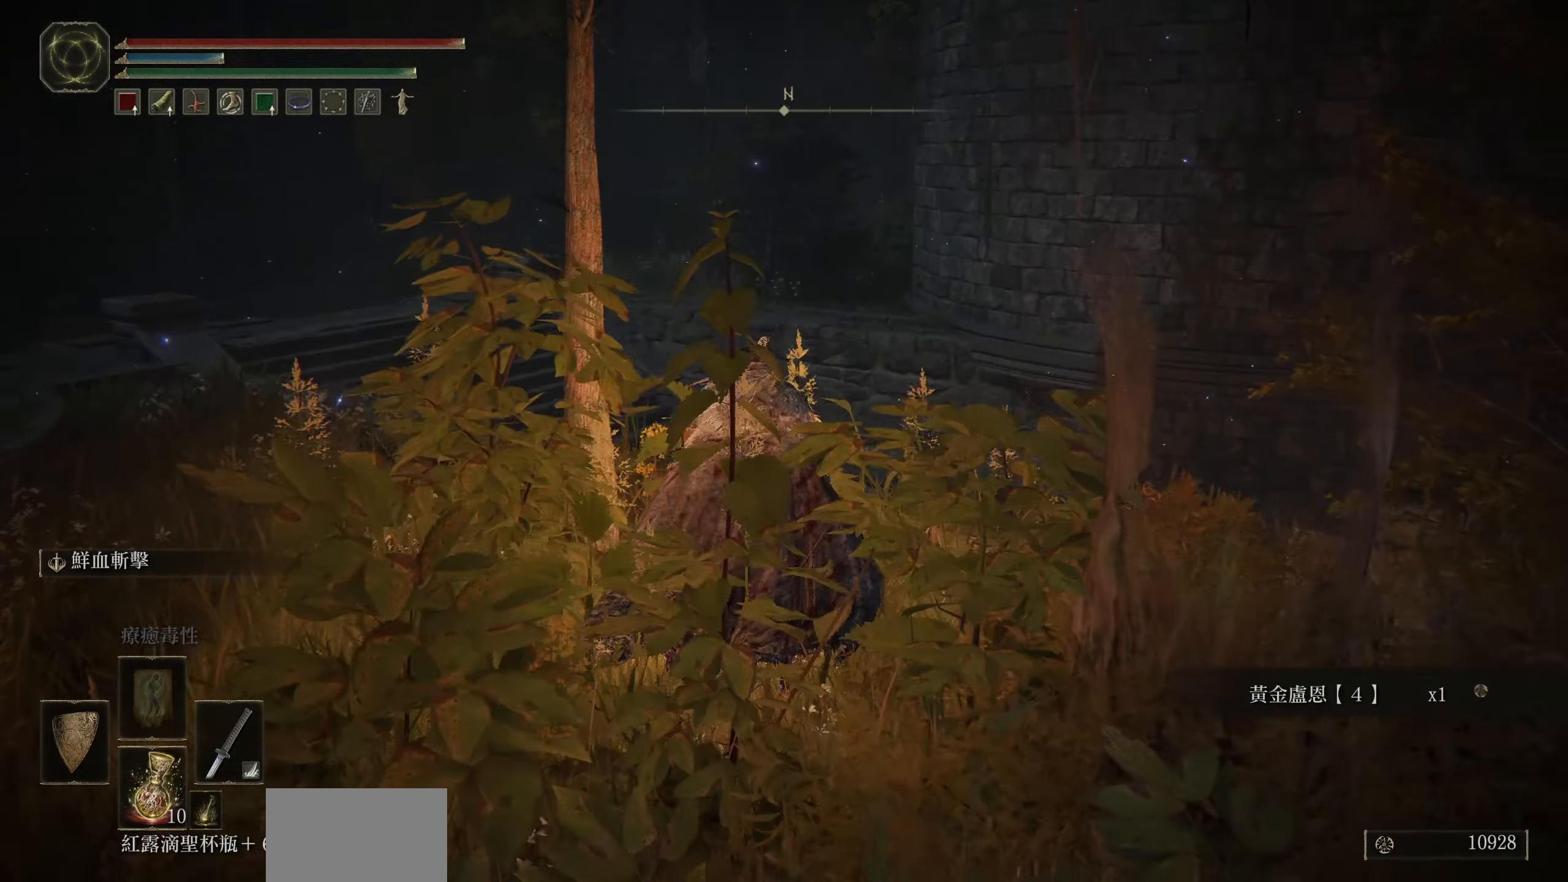
{"buttons": ["L1"], "left_stick": "up-left", "right_stick": "down-right", "events": [[83, "left_stick", "up-left"], [150, "right_stick", "center"], [200, "CIRCLE", "up"], [400, "L1", "down"], [433, "right_stick", "down-right"]]}
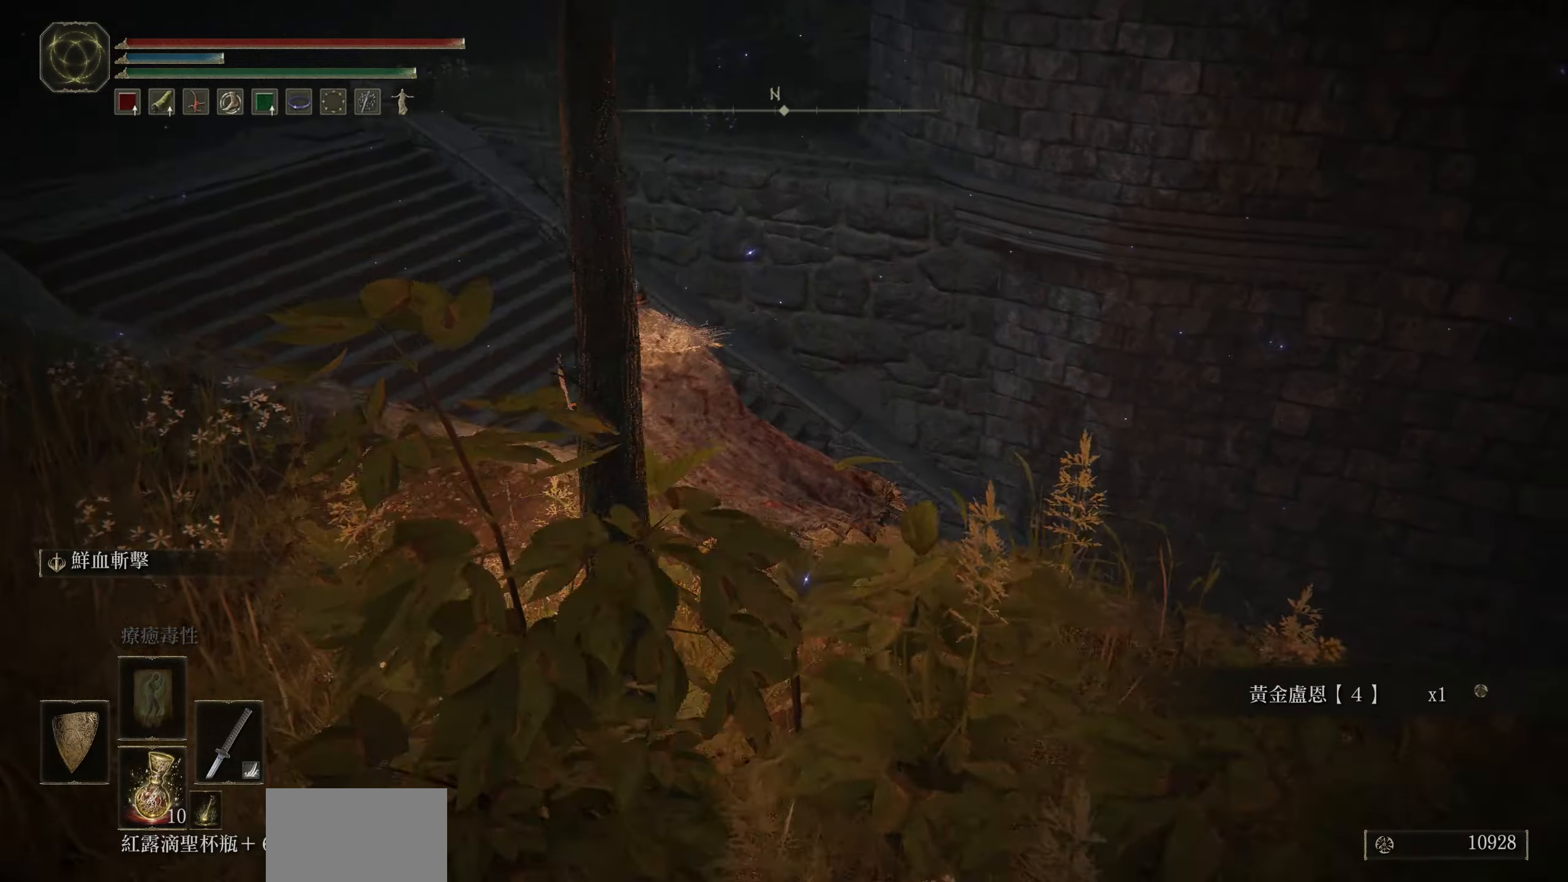
{"buttons": ["L1"], "left_stick": "center", "right_stick": "right", "events": [[50, "left_stick", "center"], [466, "right_stick", "right"]]}
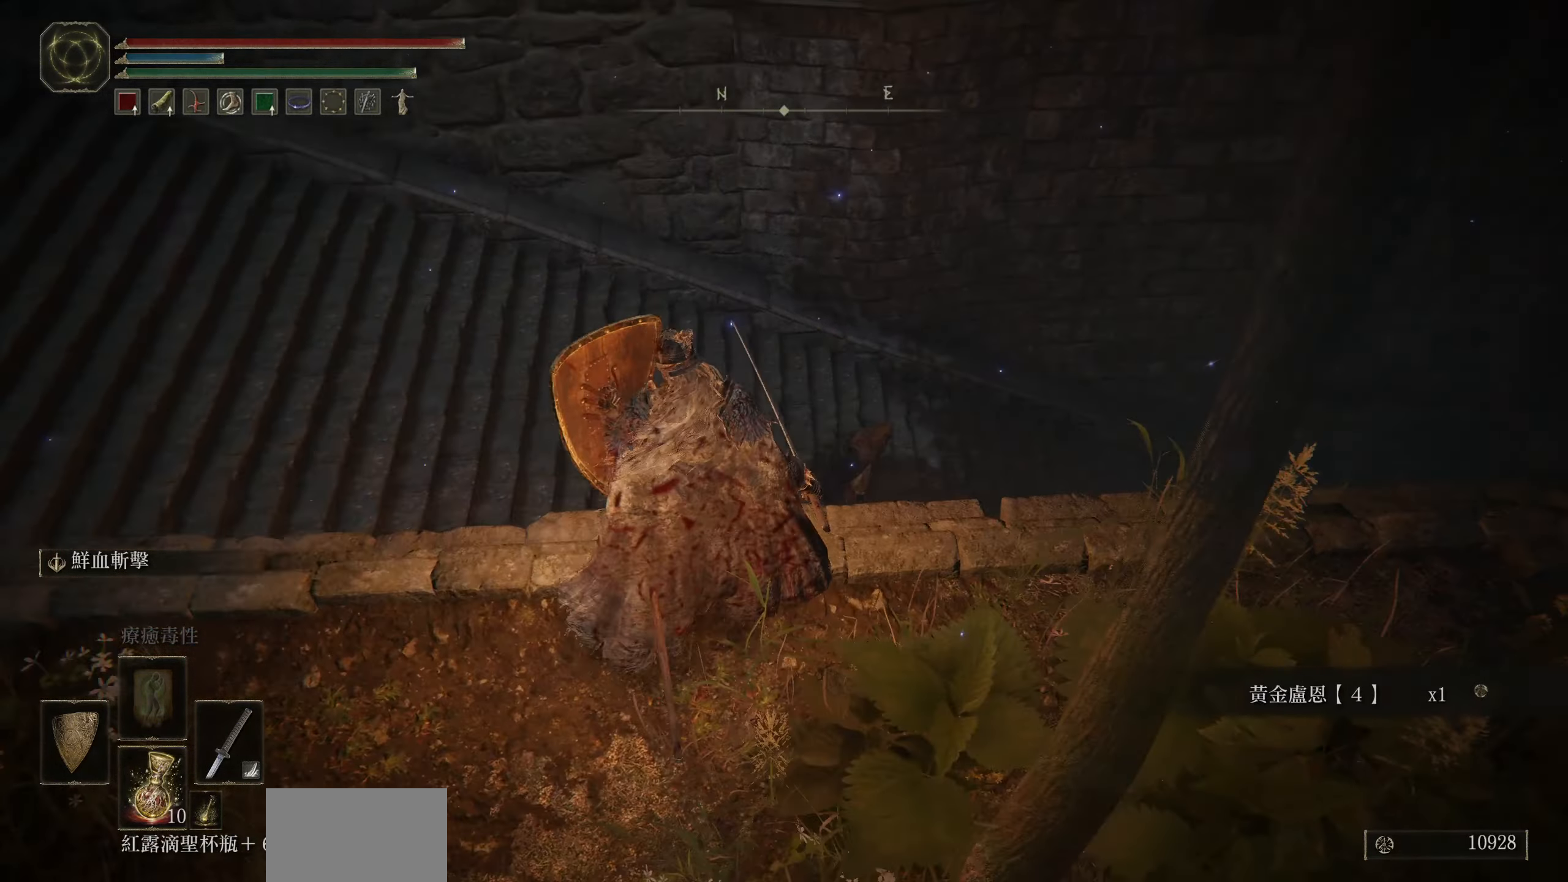
{"buttons": ["L1", "R3"], "left_stick": "center", "right_stick": "center", "events": [[333, "right_stick", "down-left"], [450, "R3", "down"], [450, "right_stick", "center"]]}
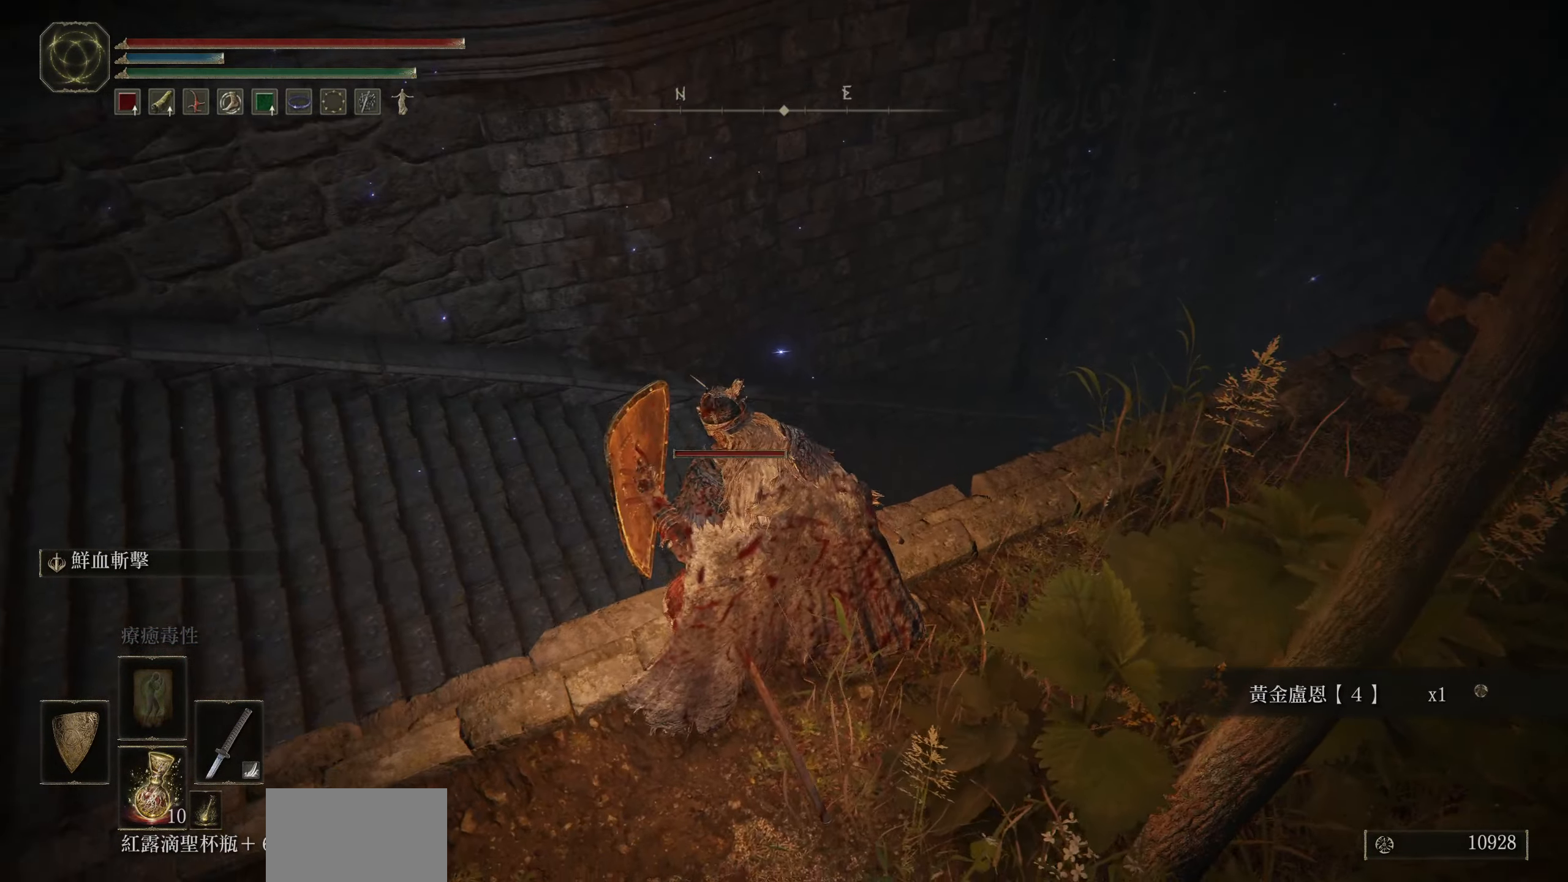
{"buttons": ["L1"], "left_stick": "down-left", "right_stick": "center", "events": [[83, "R3", "up"], [116, "left_stick", "down-left"]]}
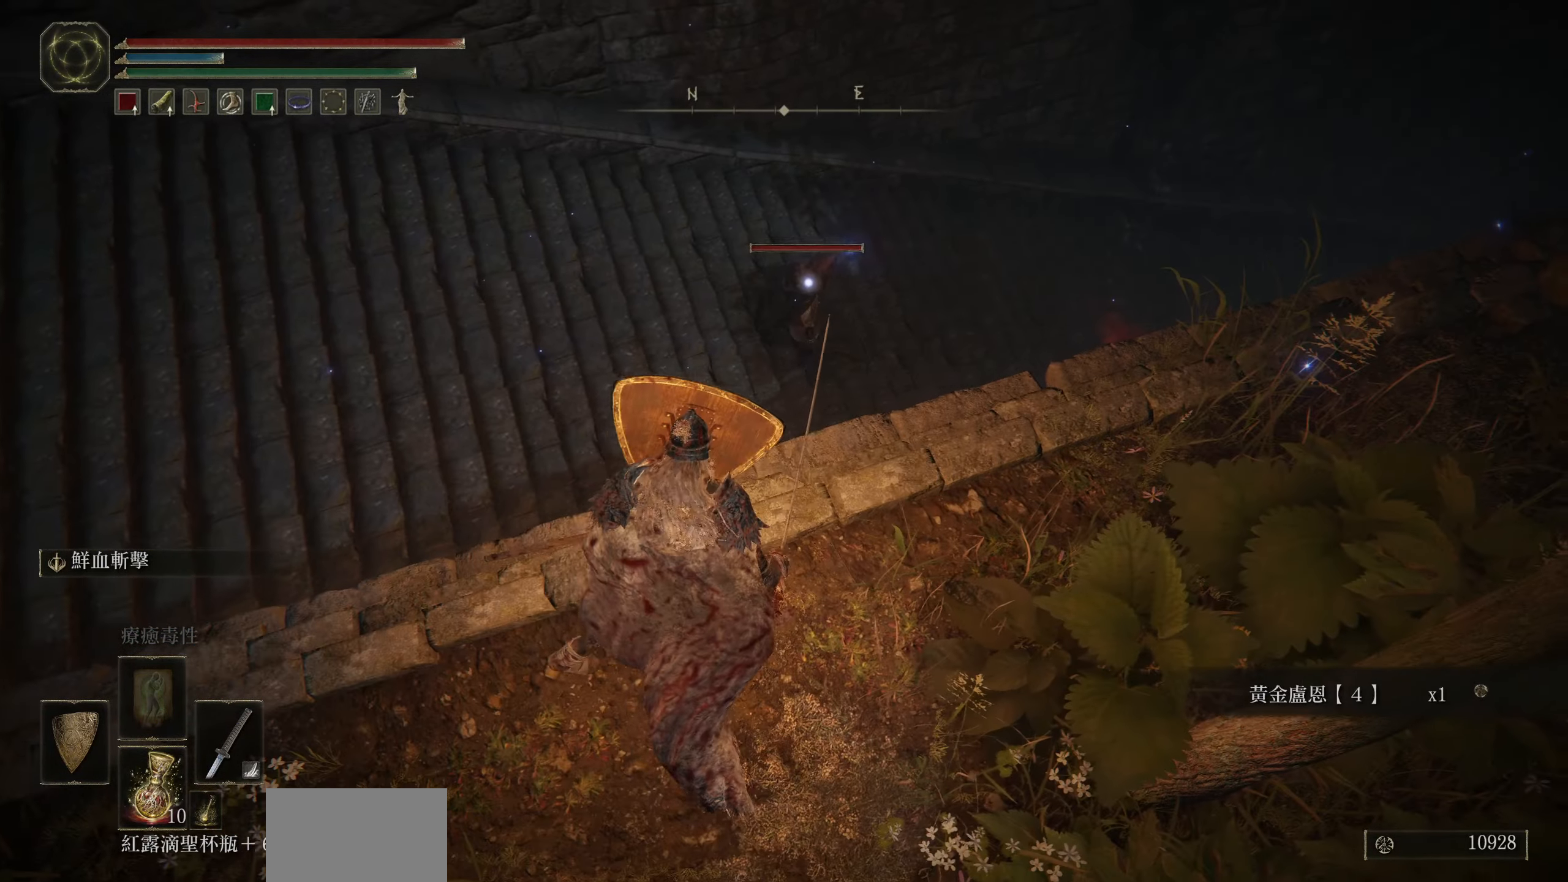
{"buttons": [], "left_stick": "left", "right_stick": "center", "events": [[66, "left_stick", "left"], [333, "L1", "up"]]}
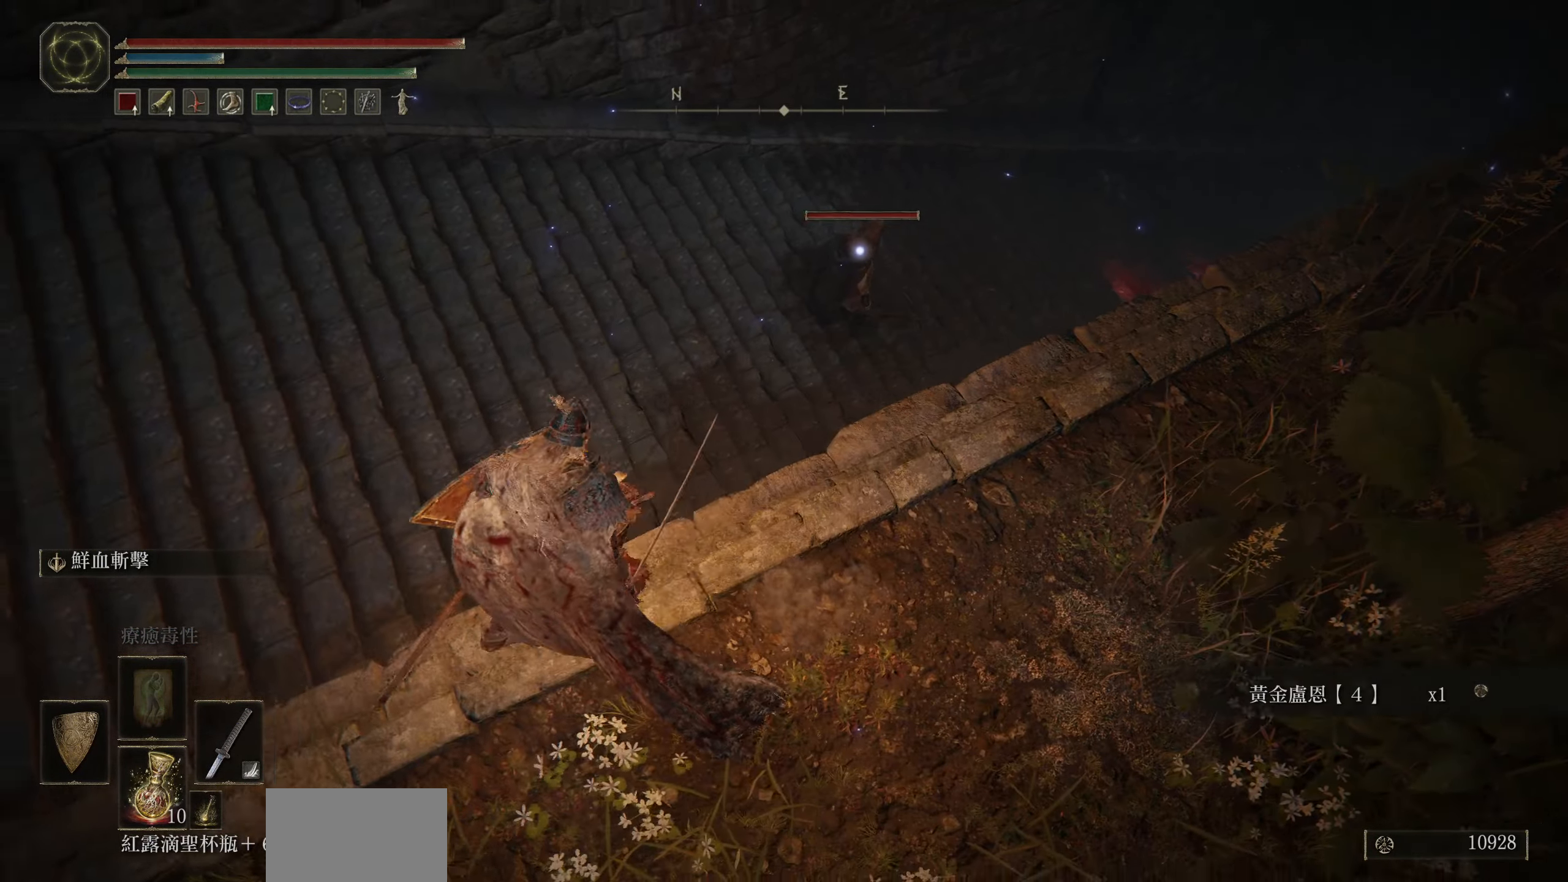
{"buttons": [], "left_stick": "left", "right_stick": "left", "events": [[16, "right_stick", "left"], [266, "R3", "down"], [333, "R3", "up"]]}
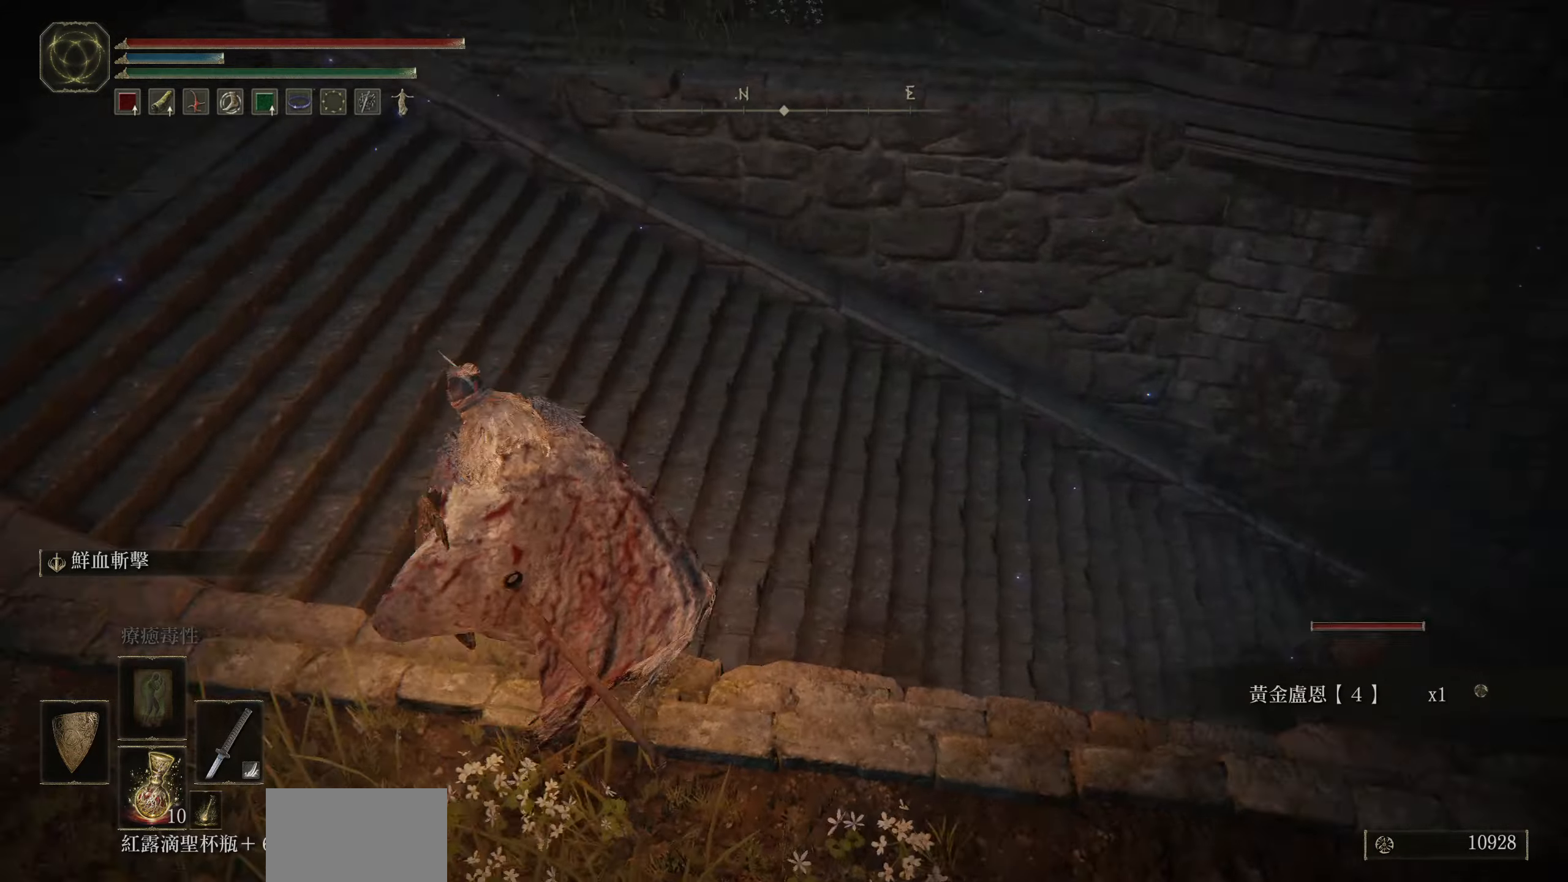
{"buttons": [], "left_stick": "up", "right_stick": "center", "events": [[100, "right_stick", "up-left"], [117, "left_stick", "up-left"], [250, "left_stick", "up"], [317, "right_stick", "center"]]}
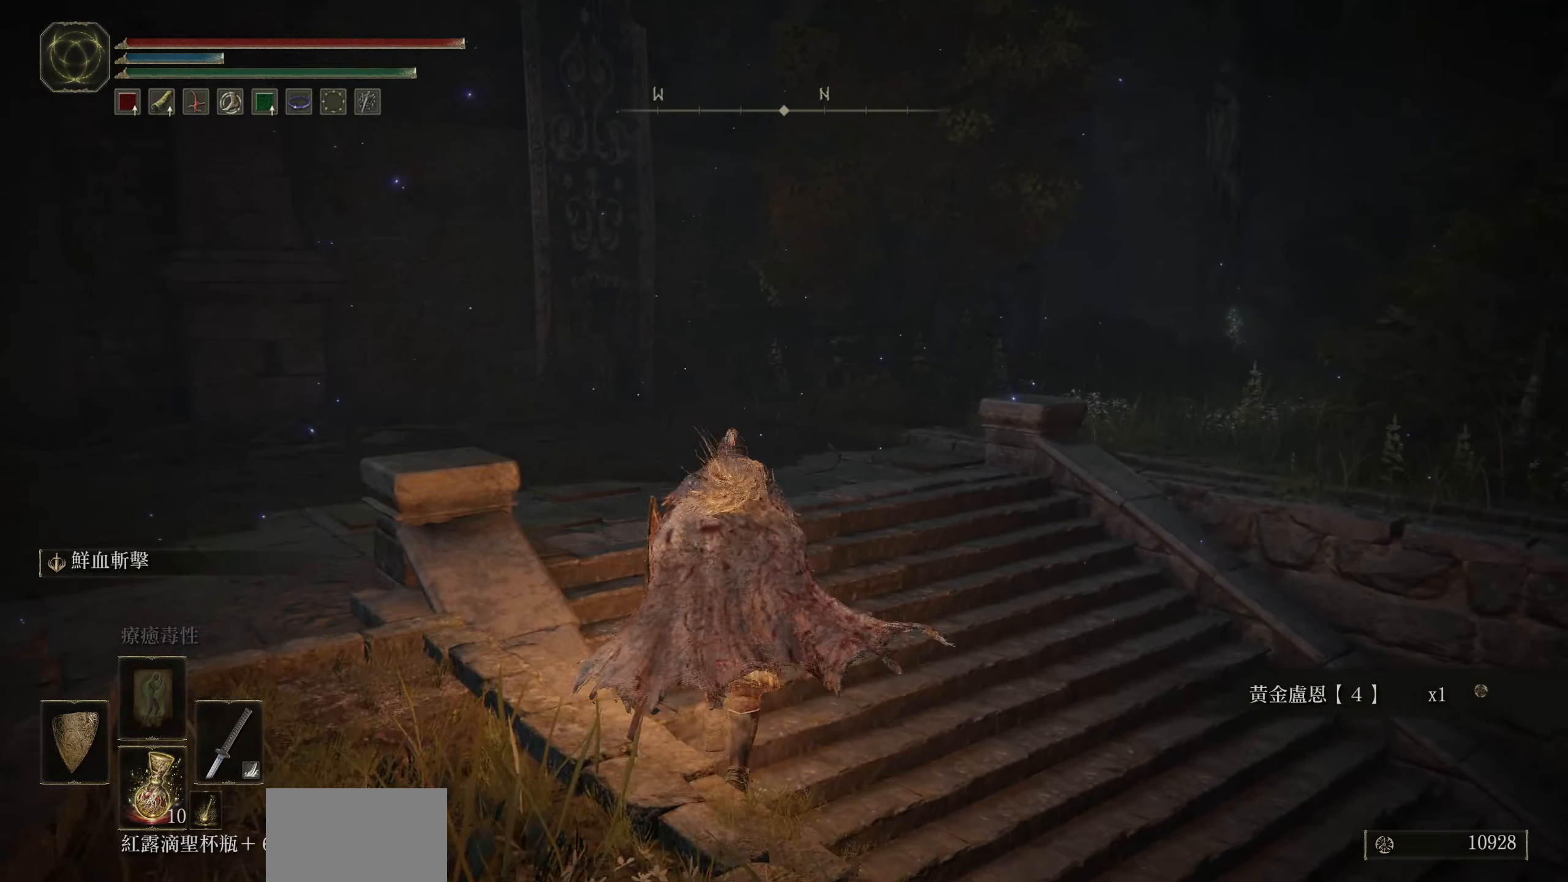
{"buttons": [], "left_stick": "up", "right_stick": "down-right", "events": [[350, "right_stick", "down-right"]]}
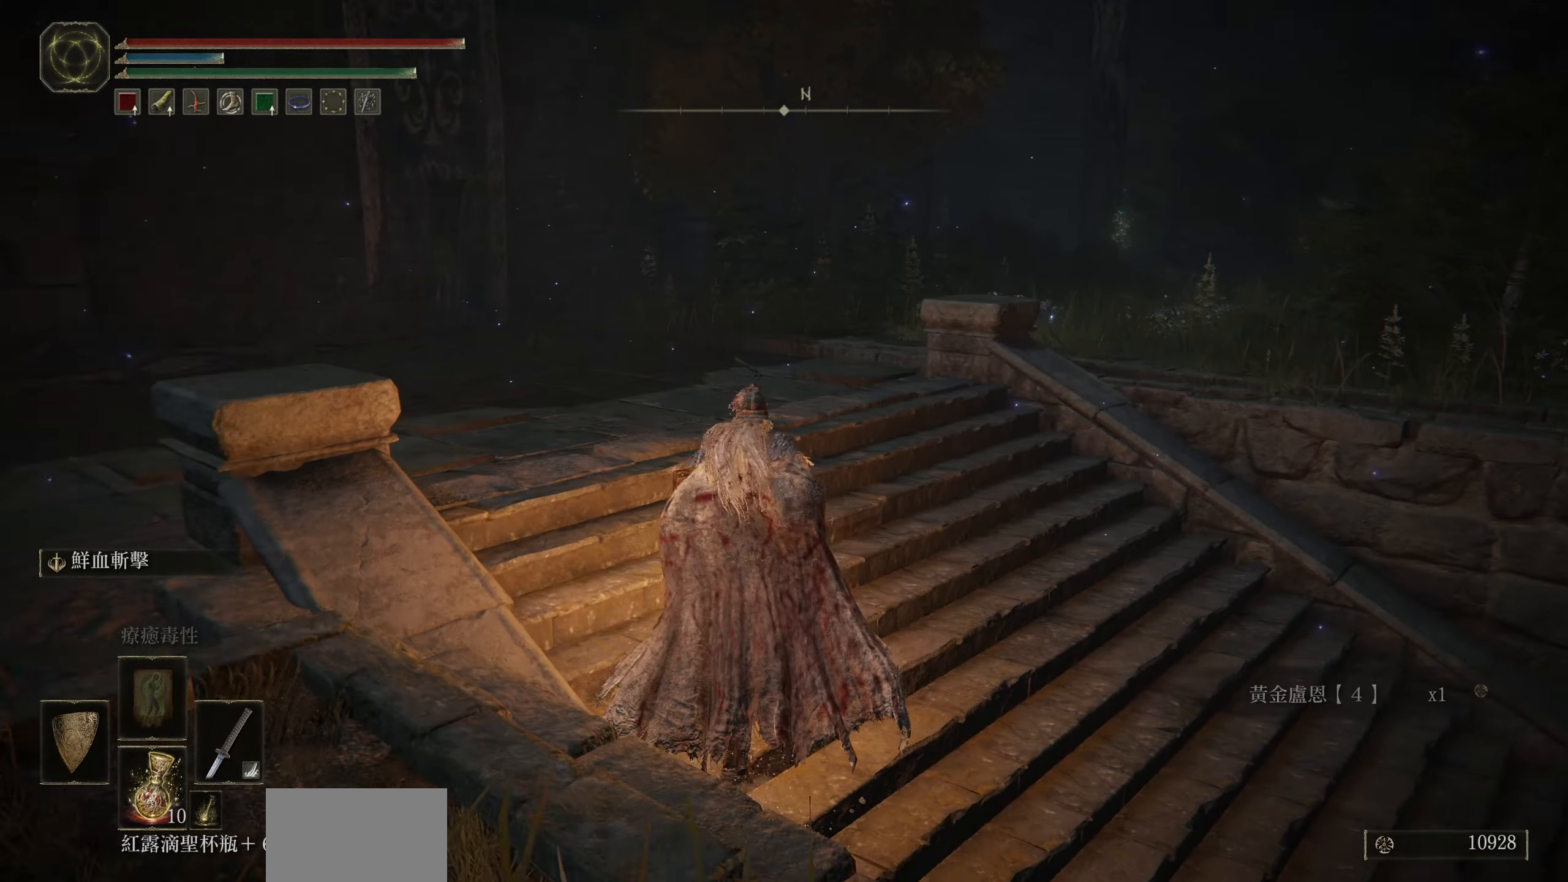
{"buttons": [], "left_stick": "up-right", "right_stick": "down-right", "events": [[50, "left_stick", "up-right"]]}
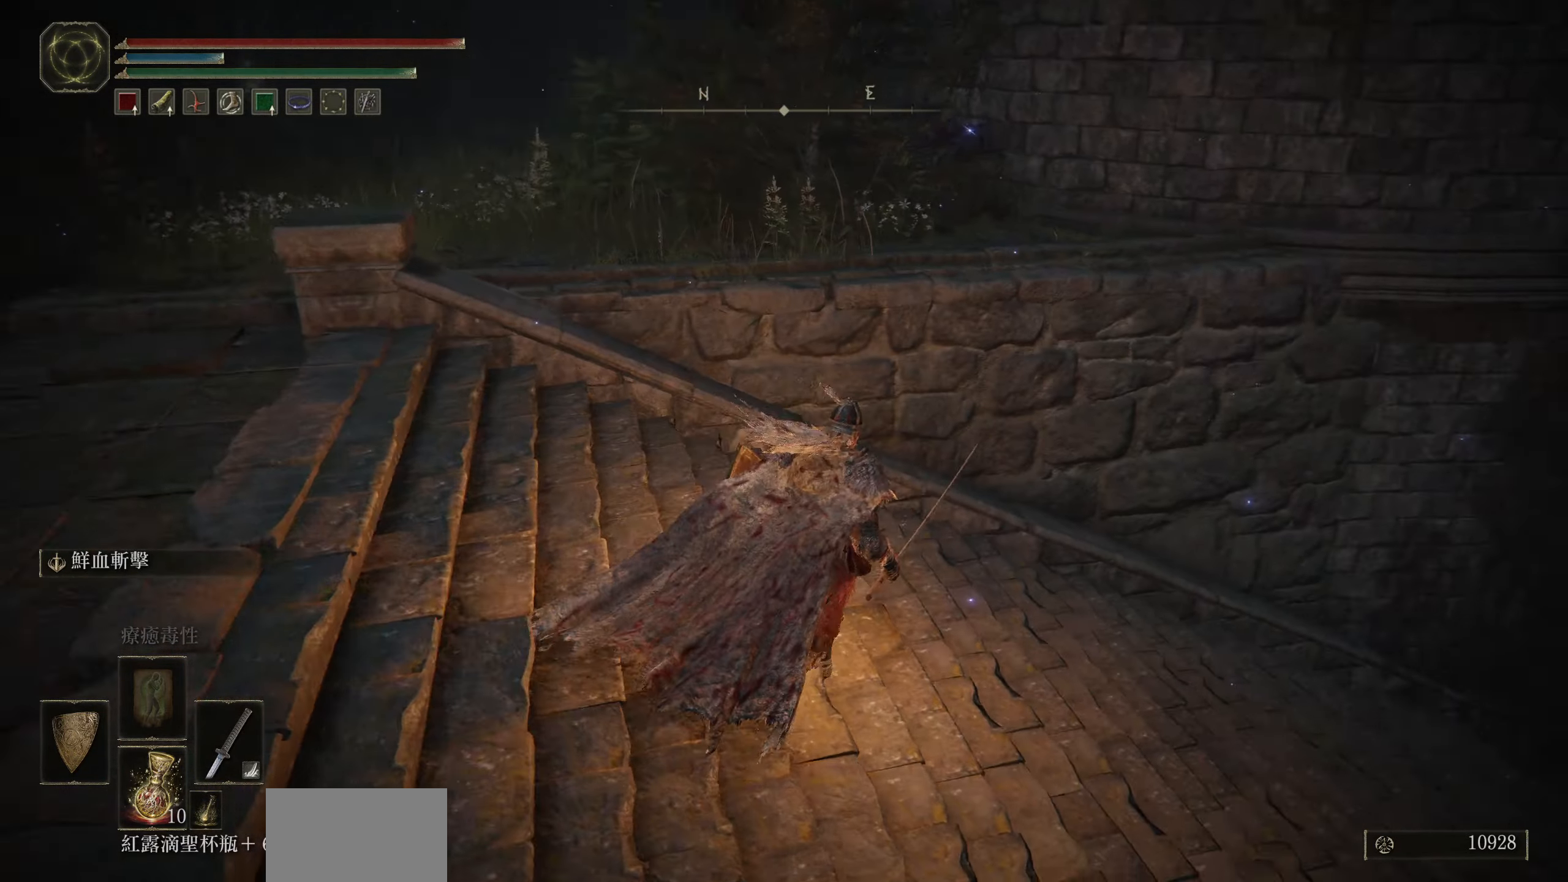
{"buttons": [], "left_stick": "up-right", "right_stick": "center", "events": [[450, "right_stick", "center"]]}
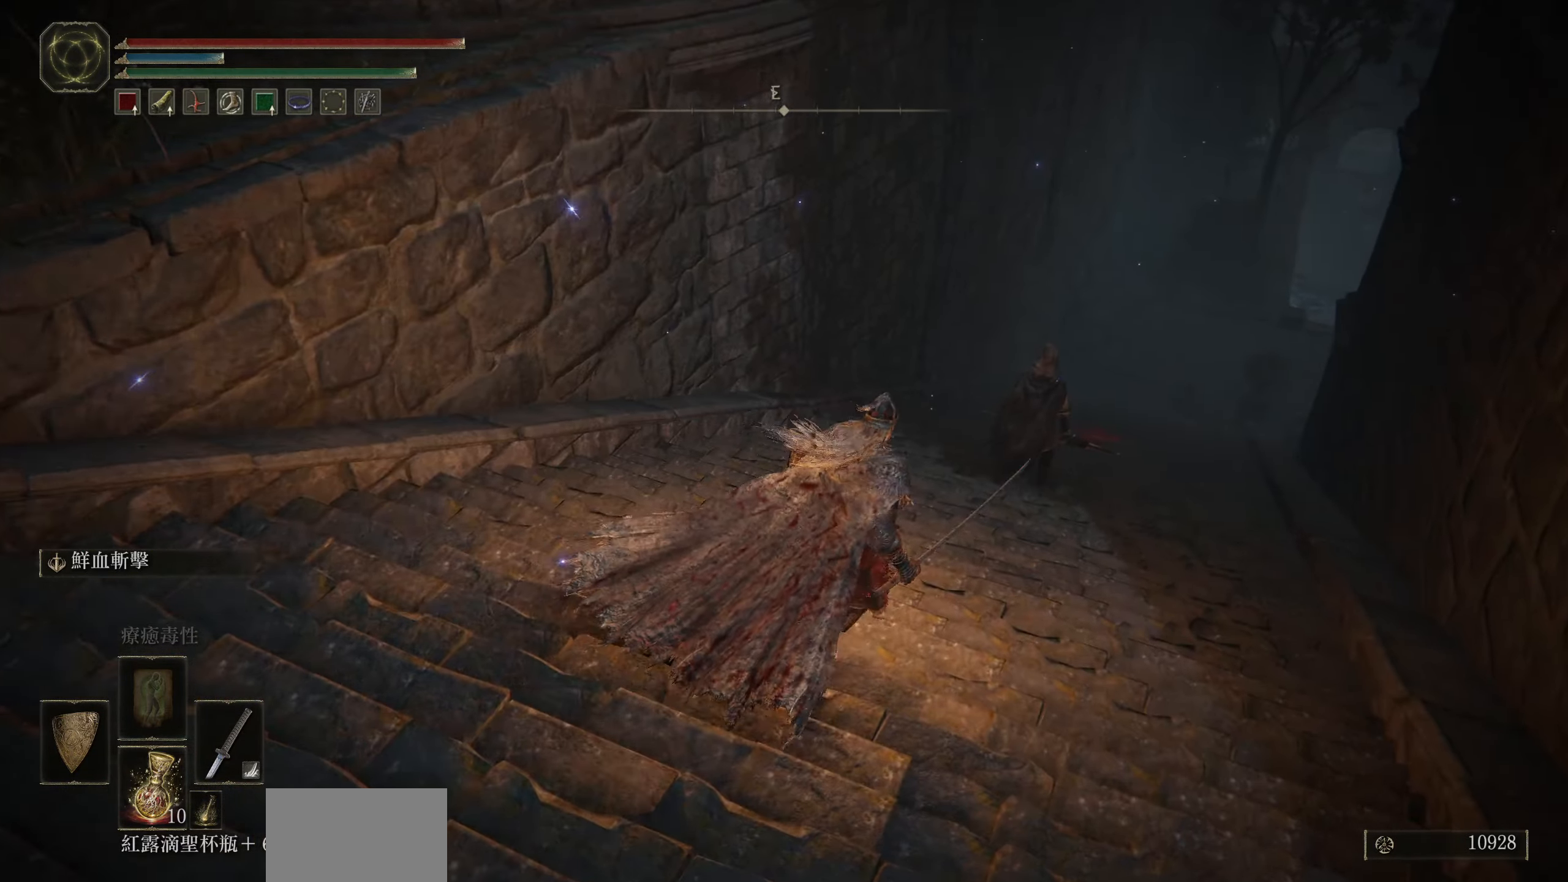
{"buttons": [], "left_stick": "up", "right_stick": "center", "events": [[33, "R3", "down"], [117, "R3", "up"], [250, "left_stick", "up"]]}
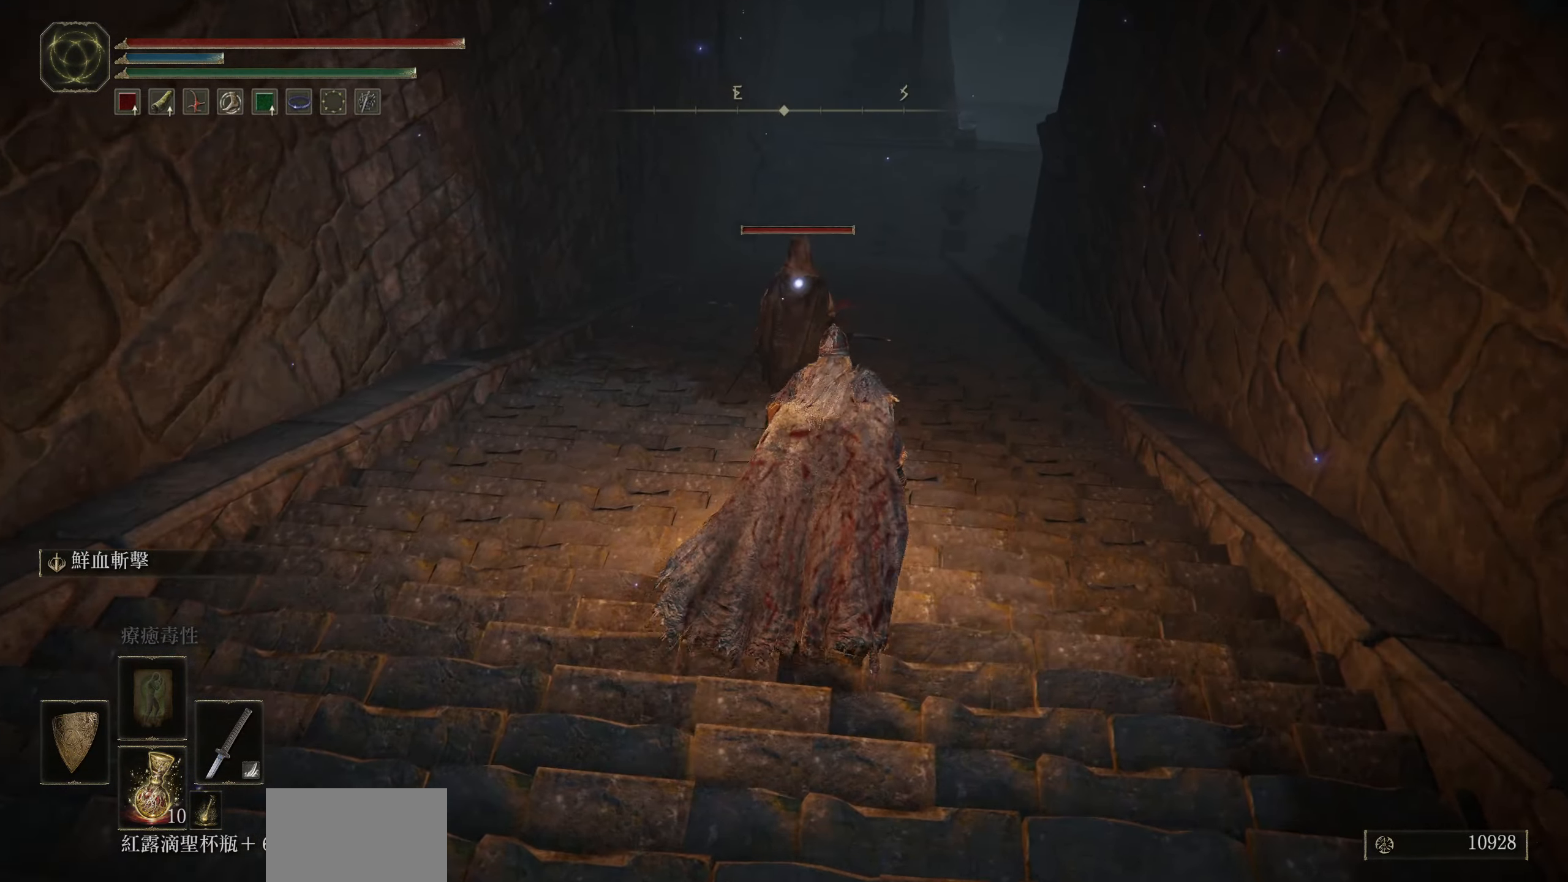
{"buttons": [], "left_stick": "up", "right_stick": "center", "events": []}
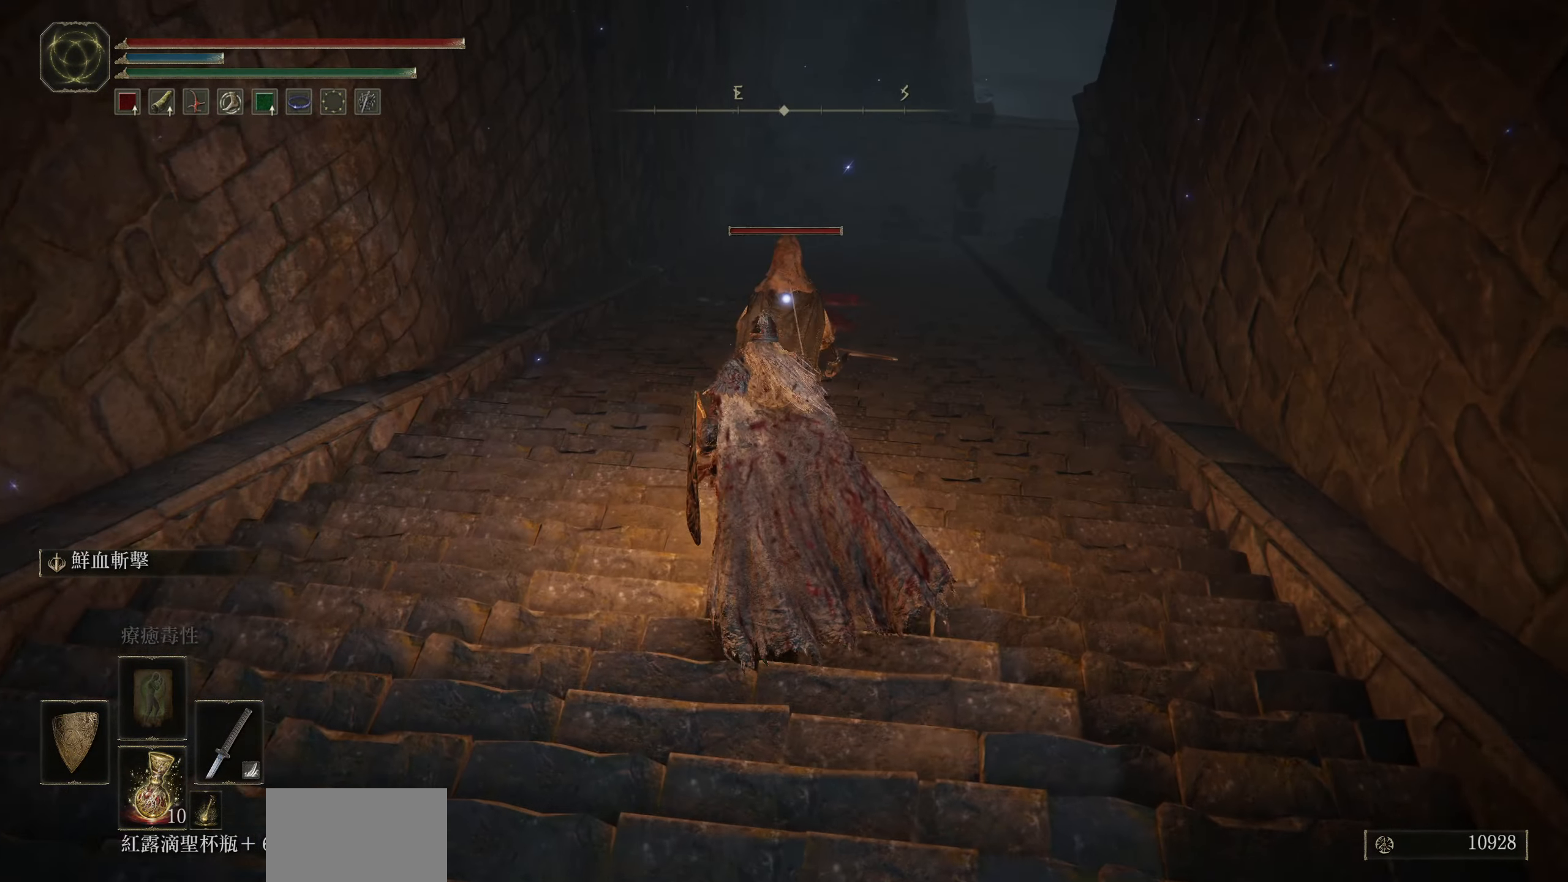
{"buttons": ["R1"], "left_stick": "up", "right_stick": "center", "events": [[483, "R1", "down"]]}
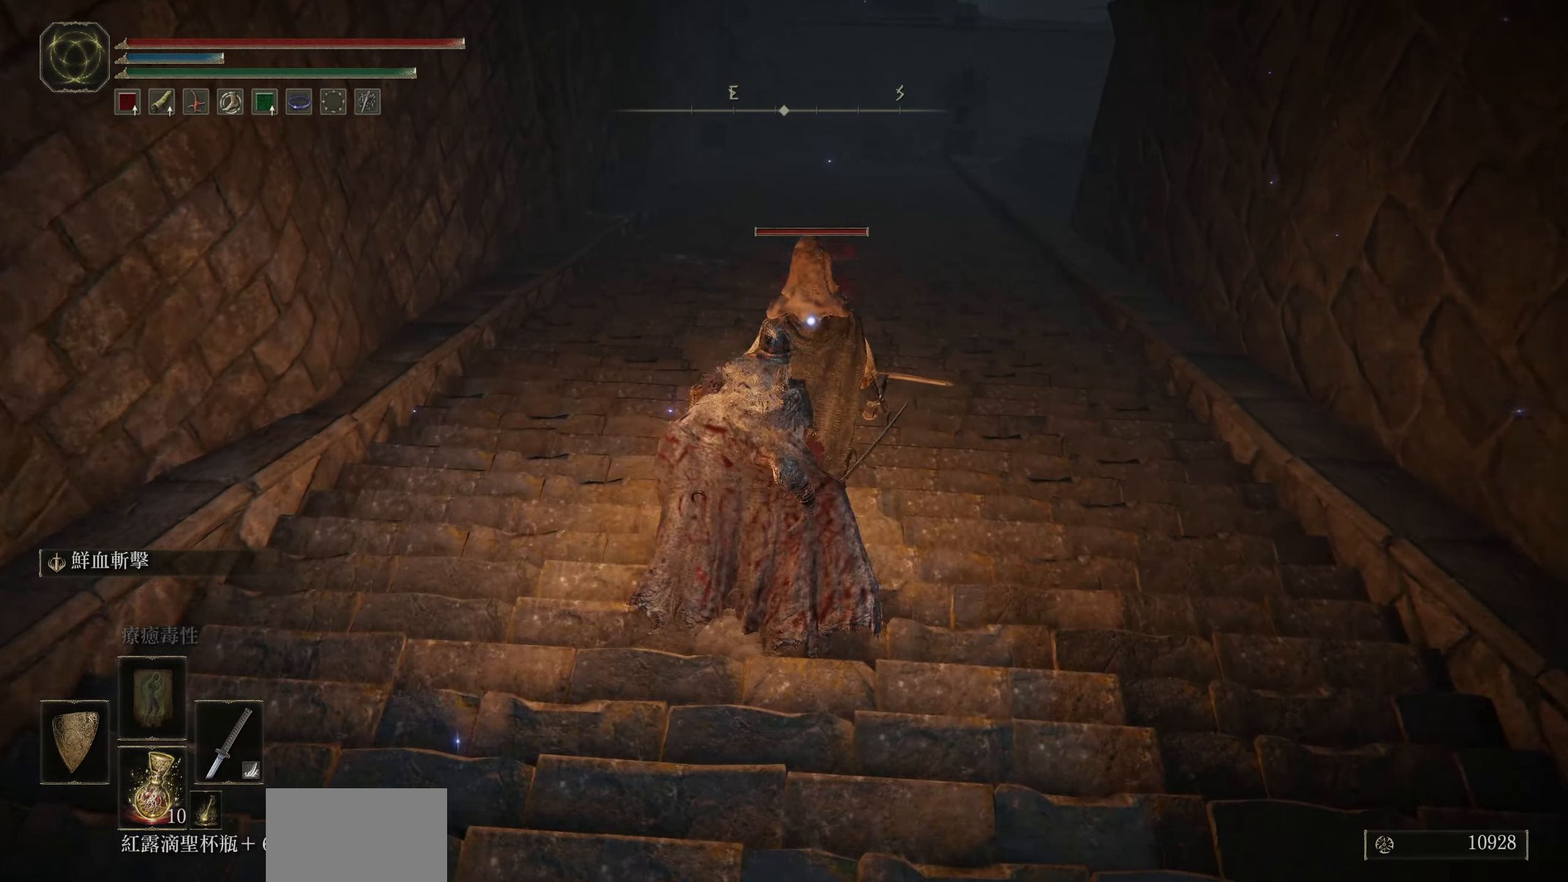
{"buttons": [], "left_stick": "center", "right_stick": "center", "events": [[17, "left_stick", "center"], [117, "R1", "up"]]}
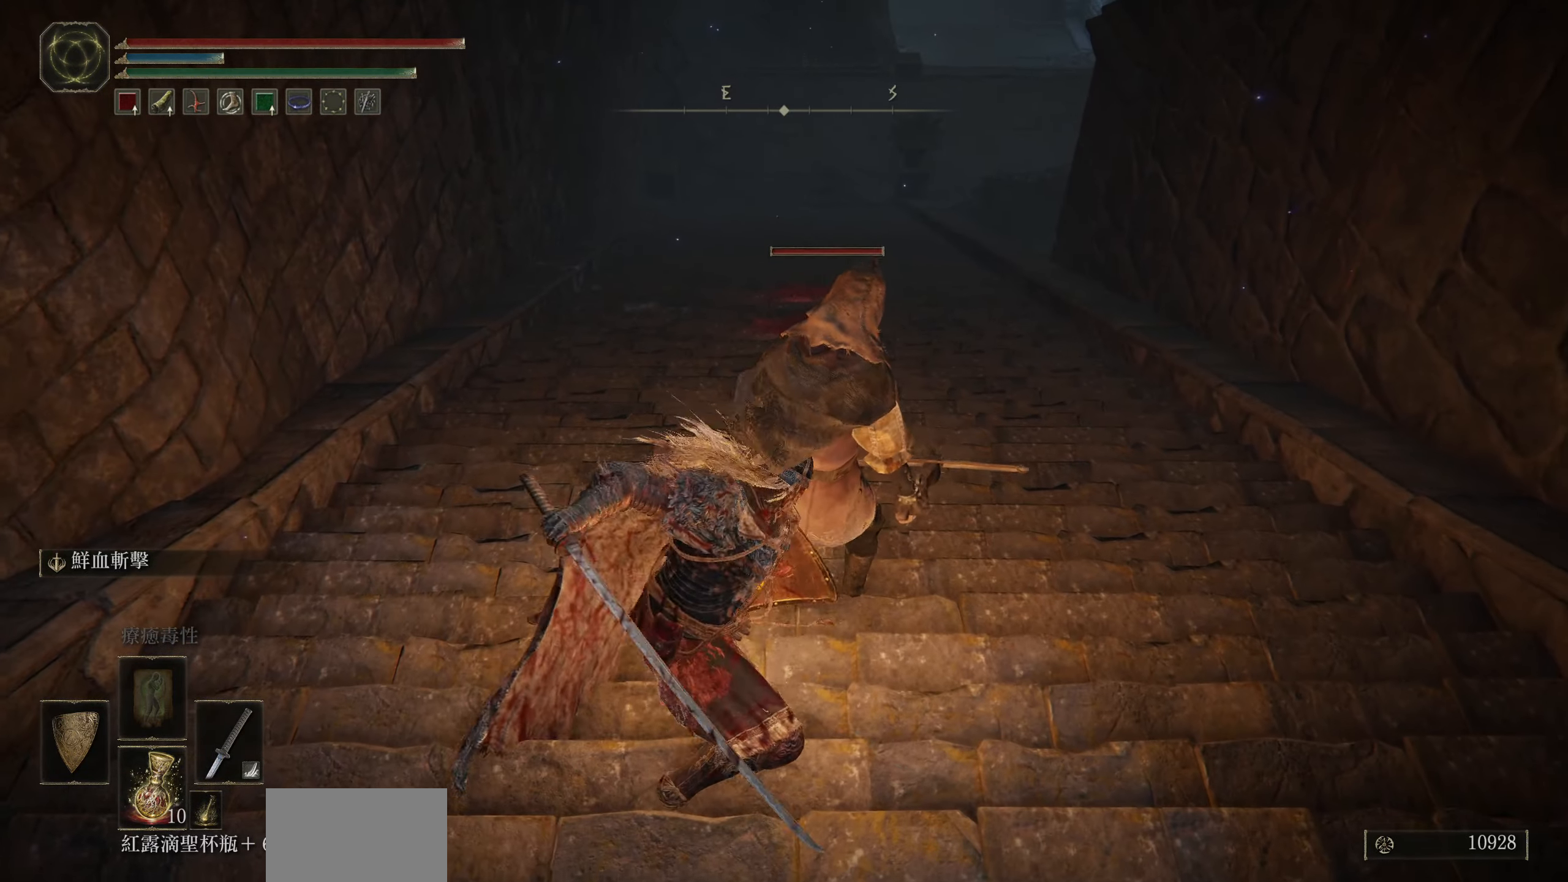
{"buttons": [], "left_stick": "center", "right_stick": "center", "events": []}
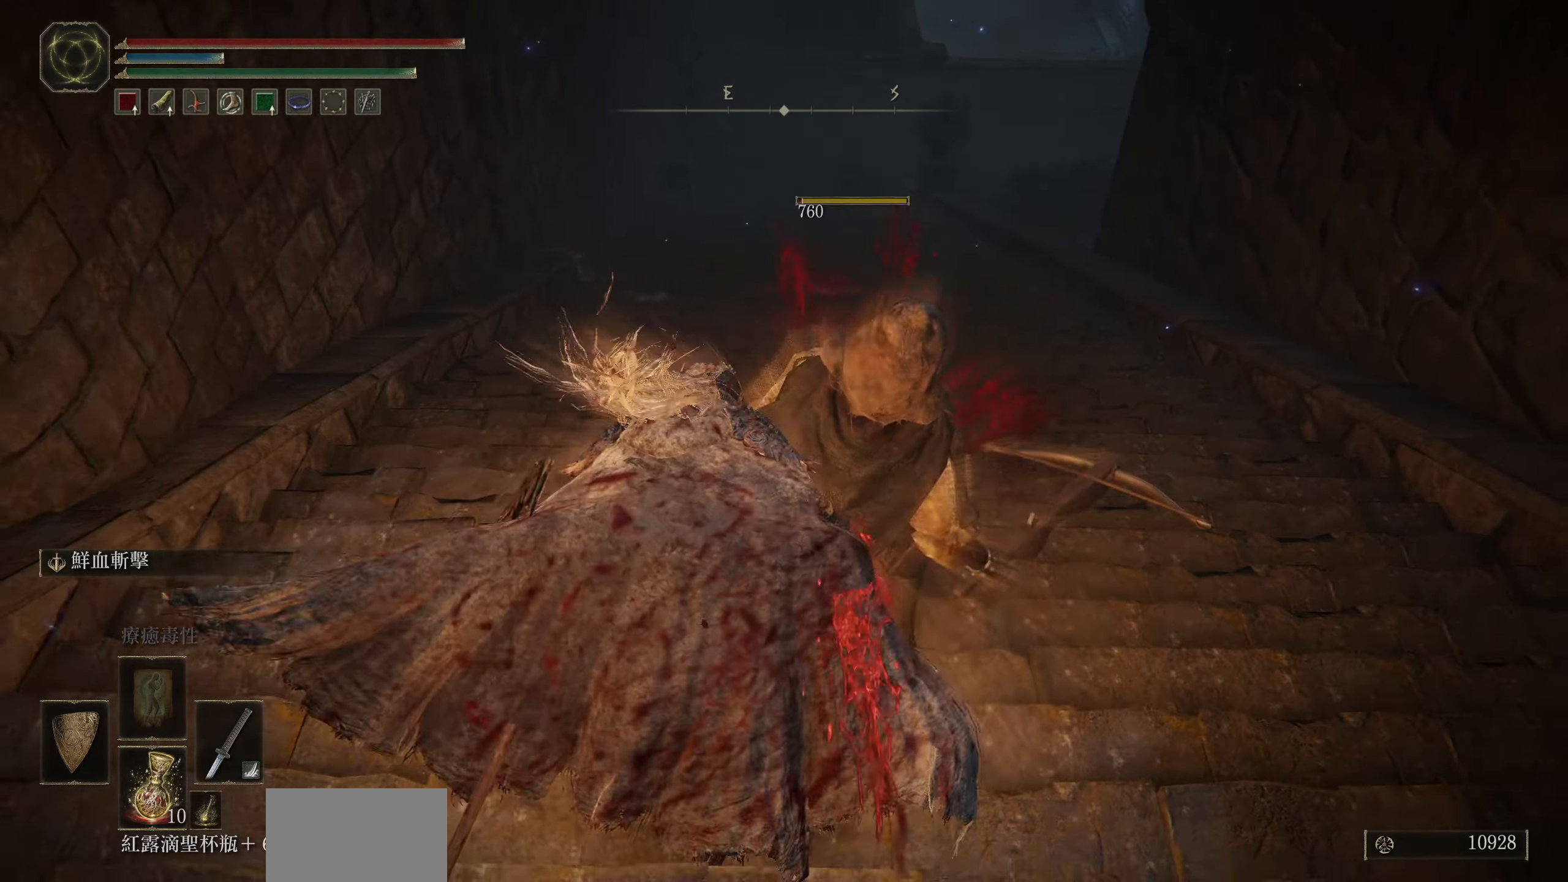
{"buttons": [], "left_stick": "center", "right_stick": "center", "events": []}
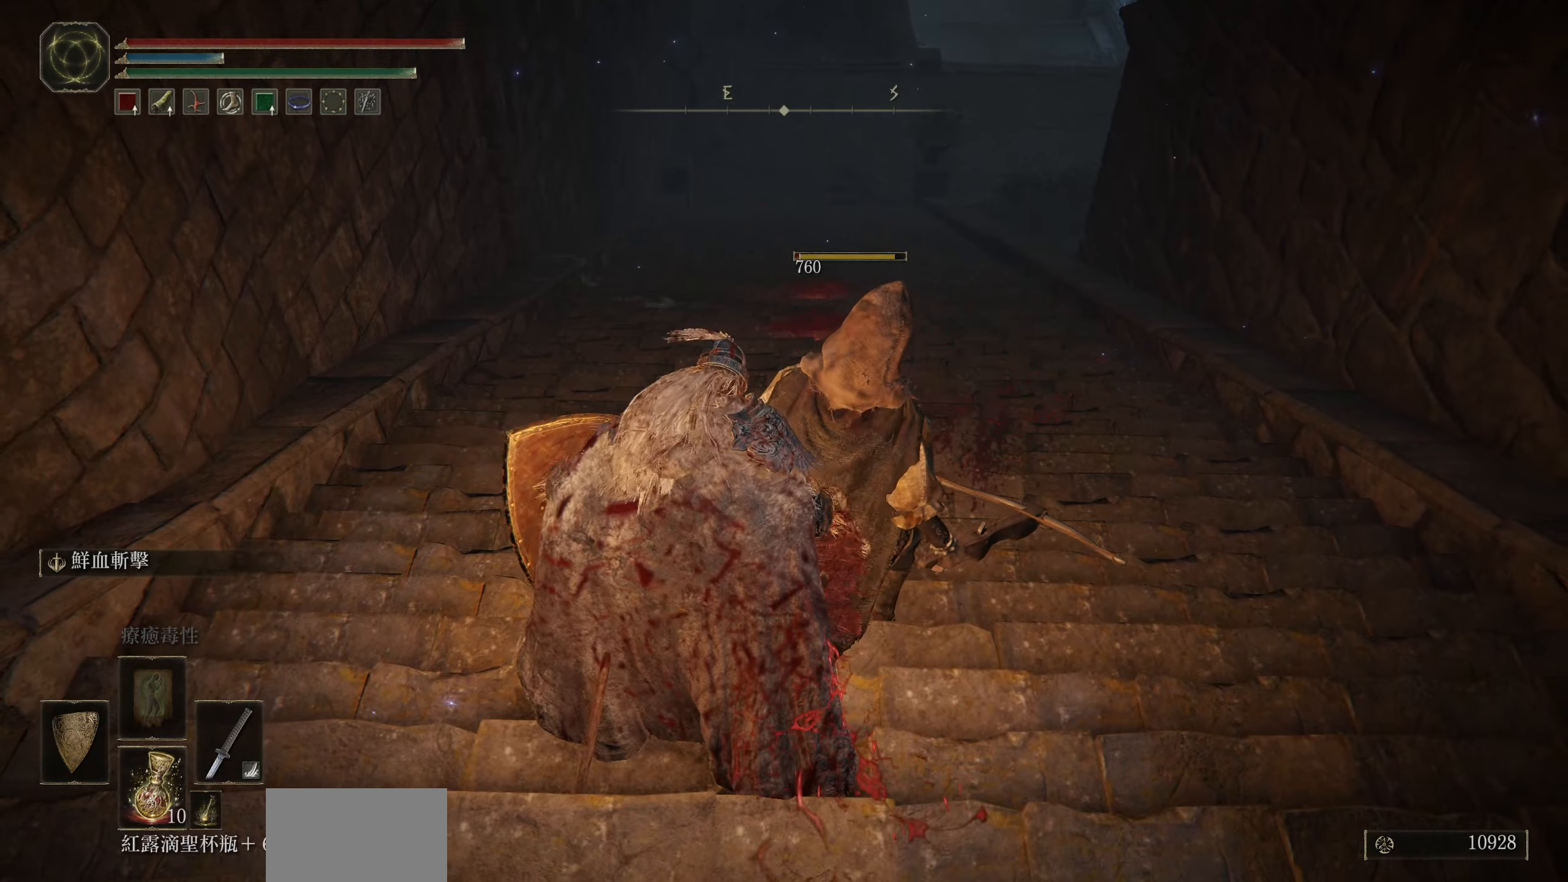
{"buttons": [], "left_stick": "center", "right_stick": "center", "events": []}
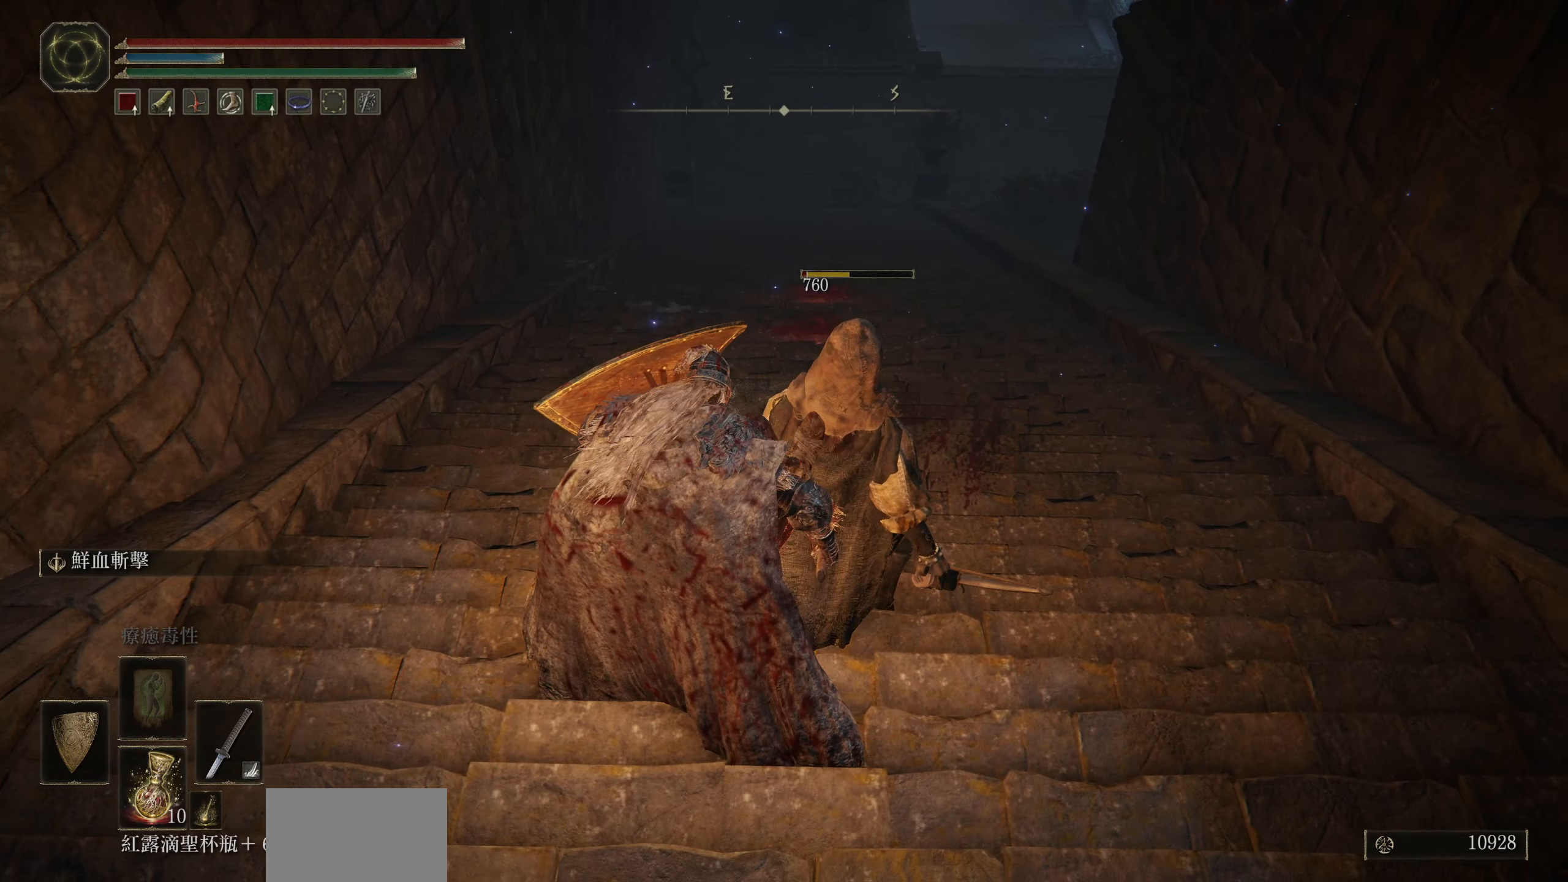
{"buttons": [], "left_stick": "center", "right_stick": "center", "events": []}
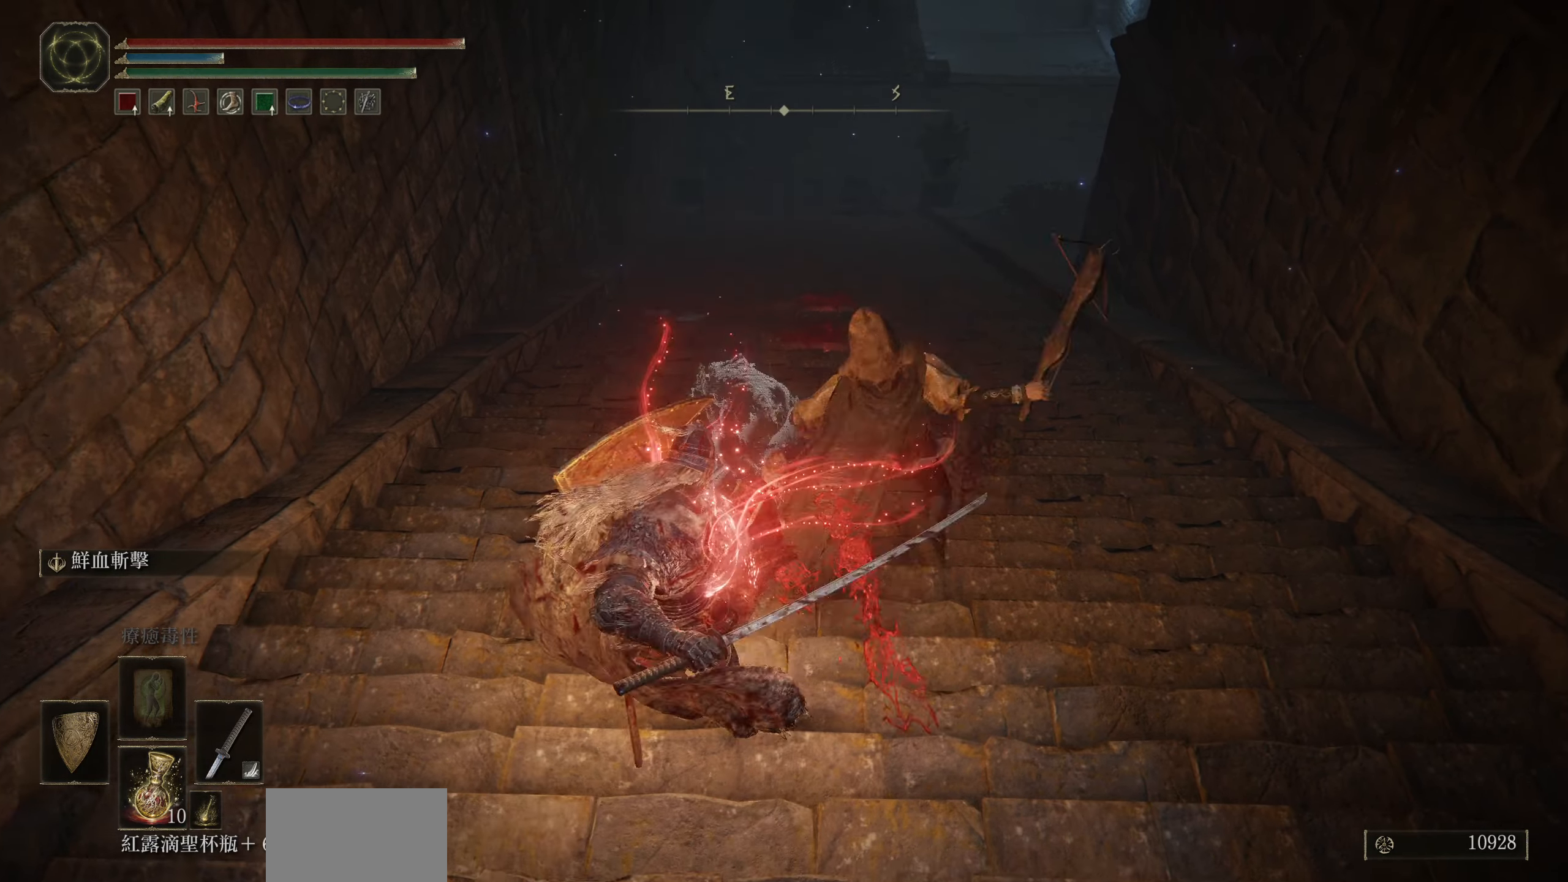
{"buttons": ["R3"], "left_stick": "center", "right_stick": "center", "events": [[467, "R3", "down"]]}
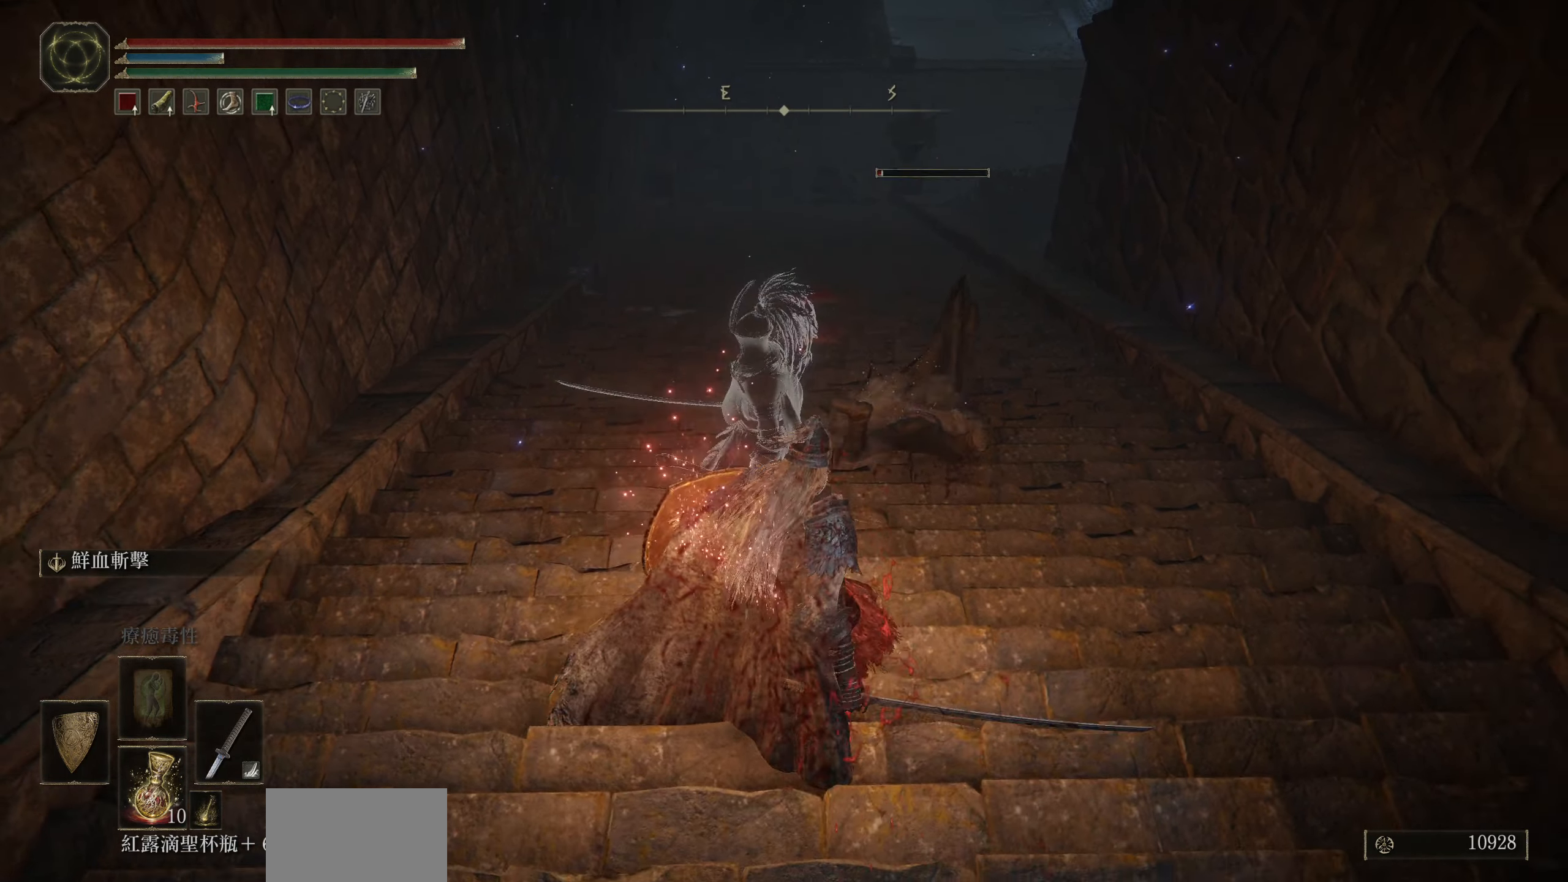
{"buttons": [], "left_stick": "up", "right_stick": "center", "events": [[67, "R3", "up"], [184, "left_stick", "up"]]}
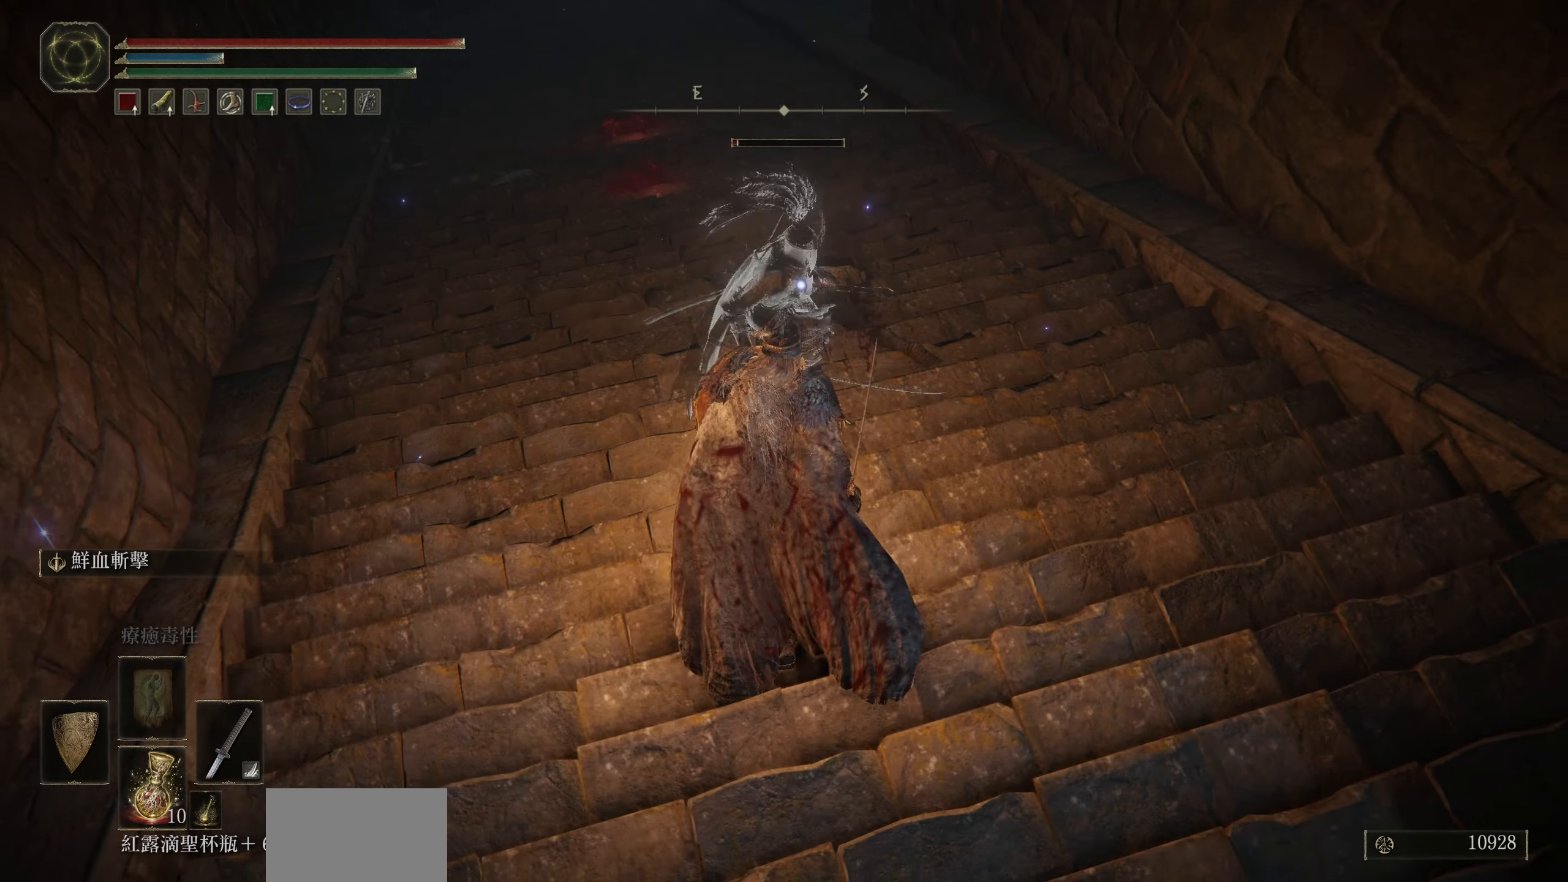
{"buttons": [], "left_stick": "center", "right_stick": "center", "events": [[500, "left_stick", "center"]]}
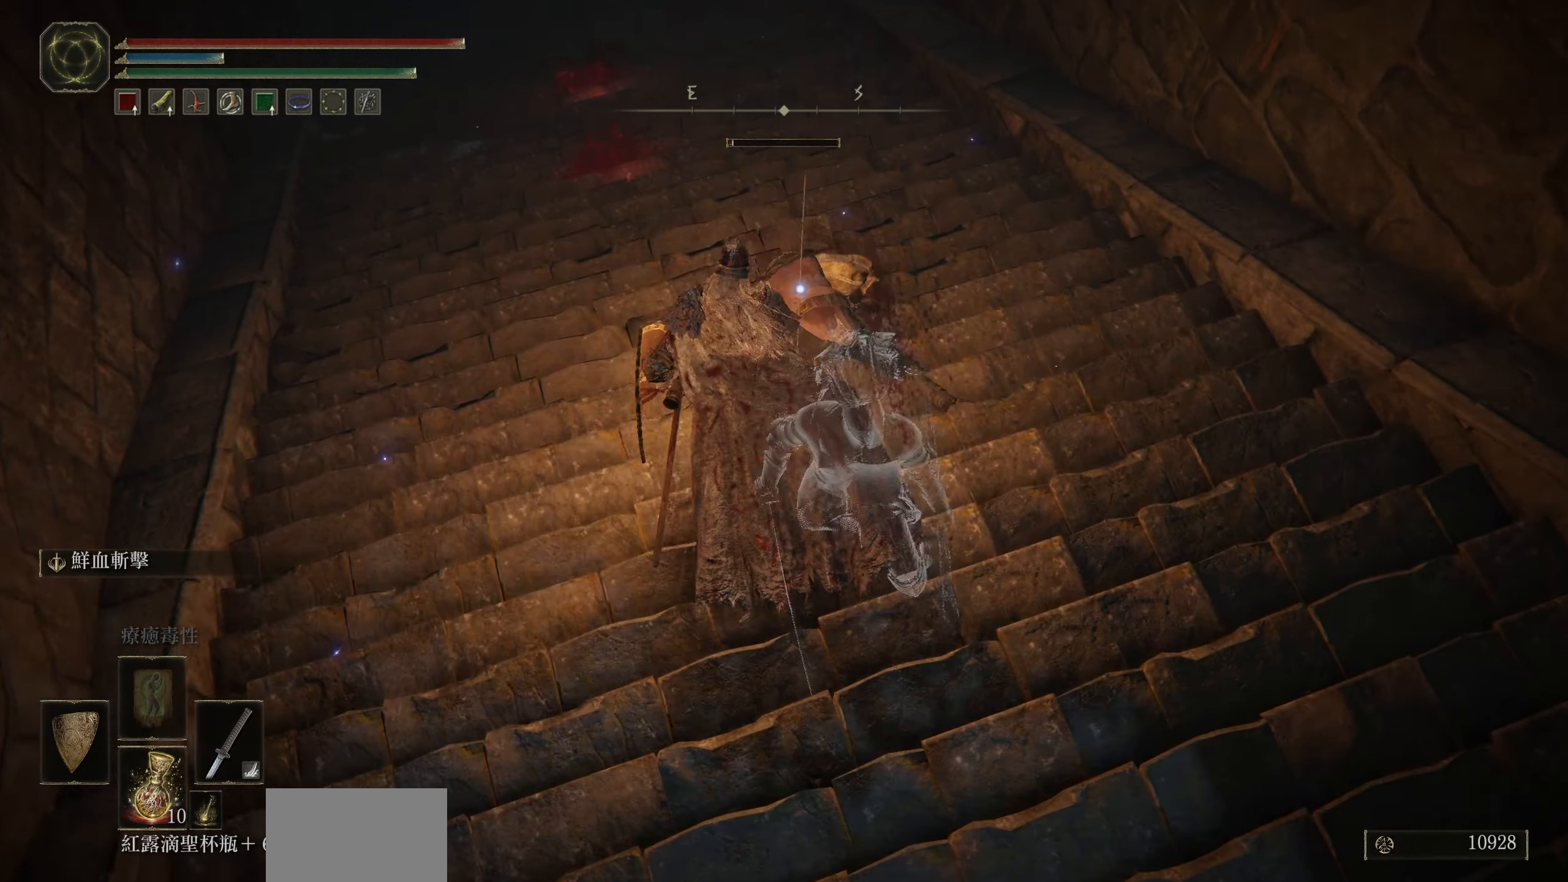
{"buttons": [], "left_stick": "center", "right_stick": "center", "events": [[84, "CROSS", "down"], [184, "CROSS", "up"], [250, "R2", "down"], [384, "R2", "up"]]}
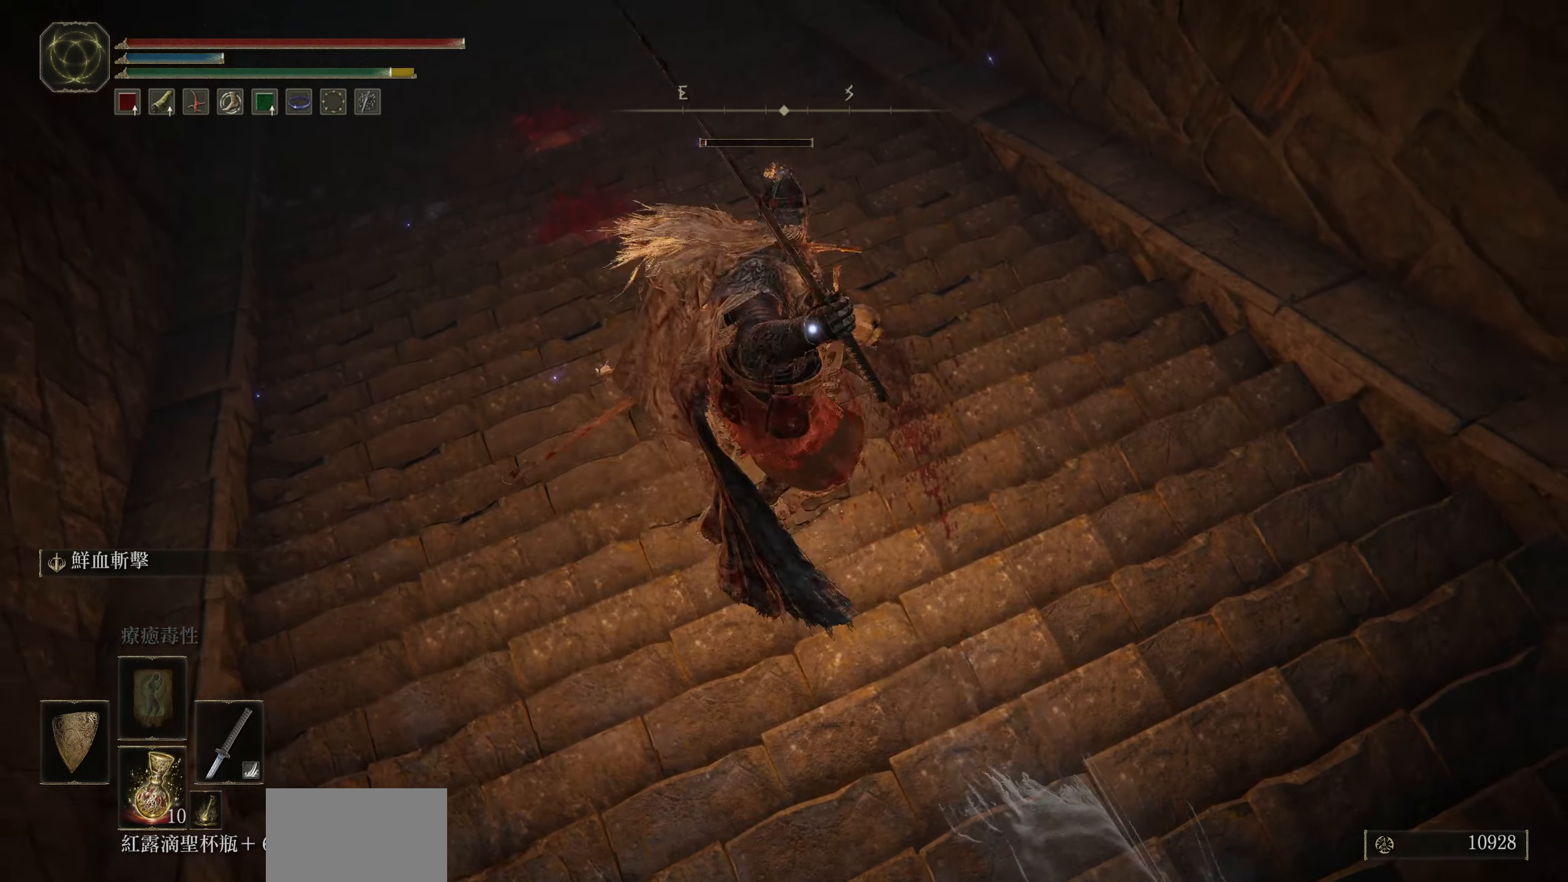
{"buttons": [], "left_stick": "center", "right_stick": "center", "events": []}
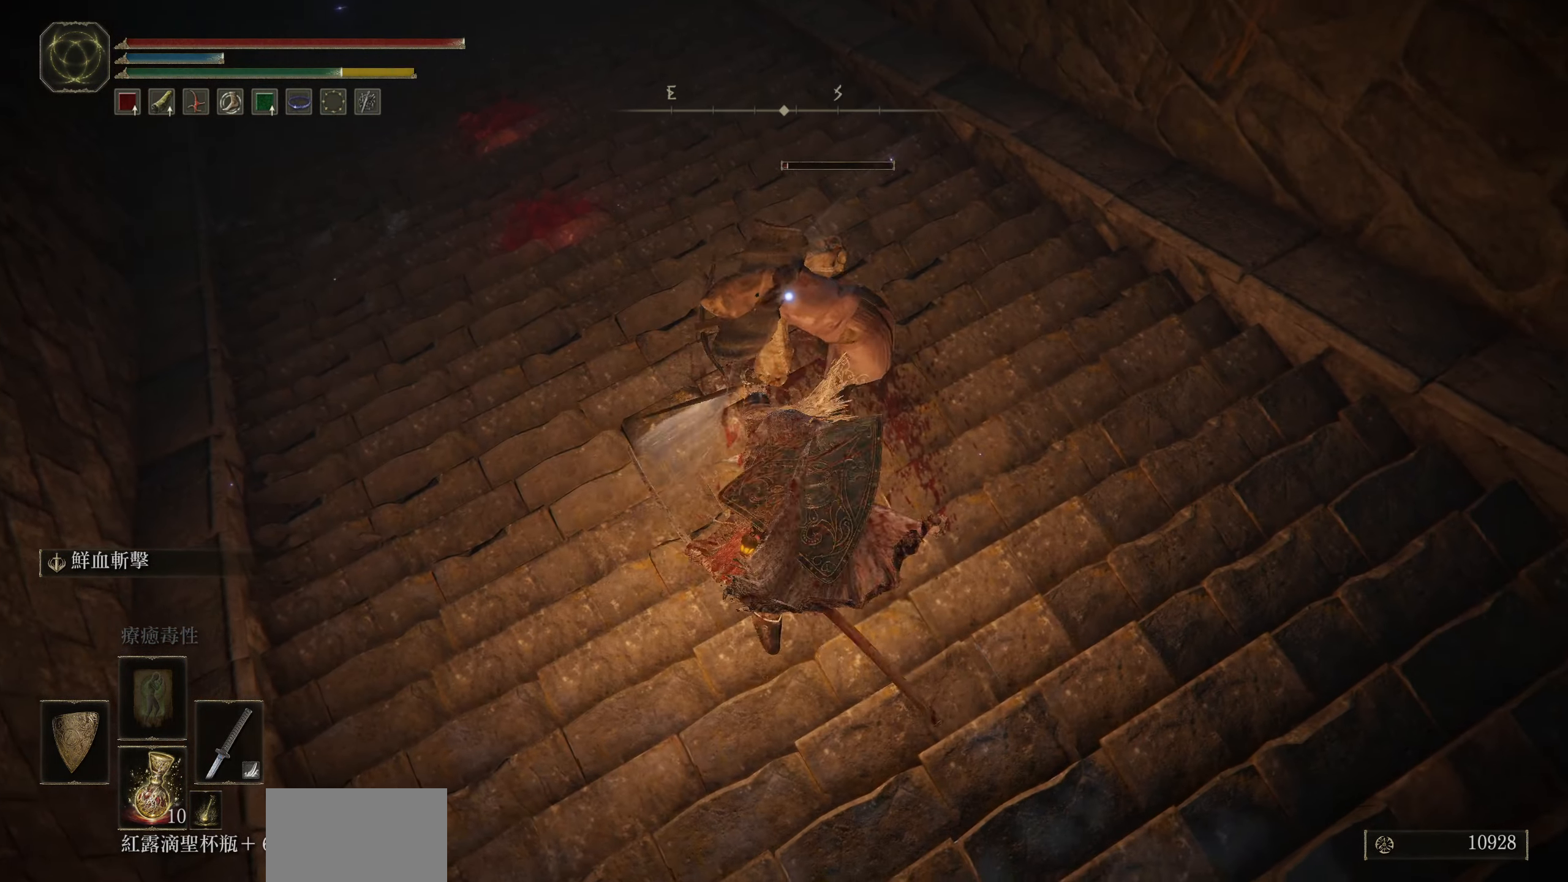
{"buttons": [], "left_stick": "up", "right_stick": "center", "events": [[284, "R1", "down"], [400, "R1", "up"], [450, "left_stick", "up"]]}
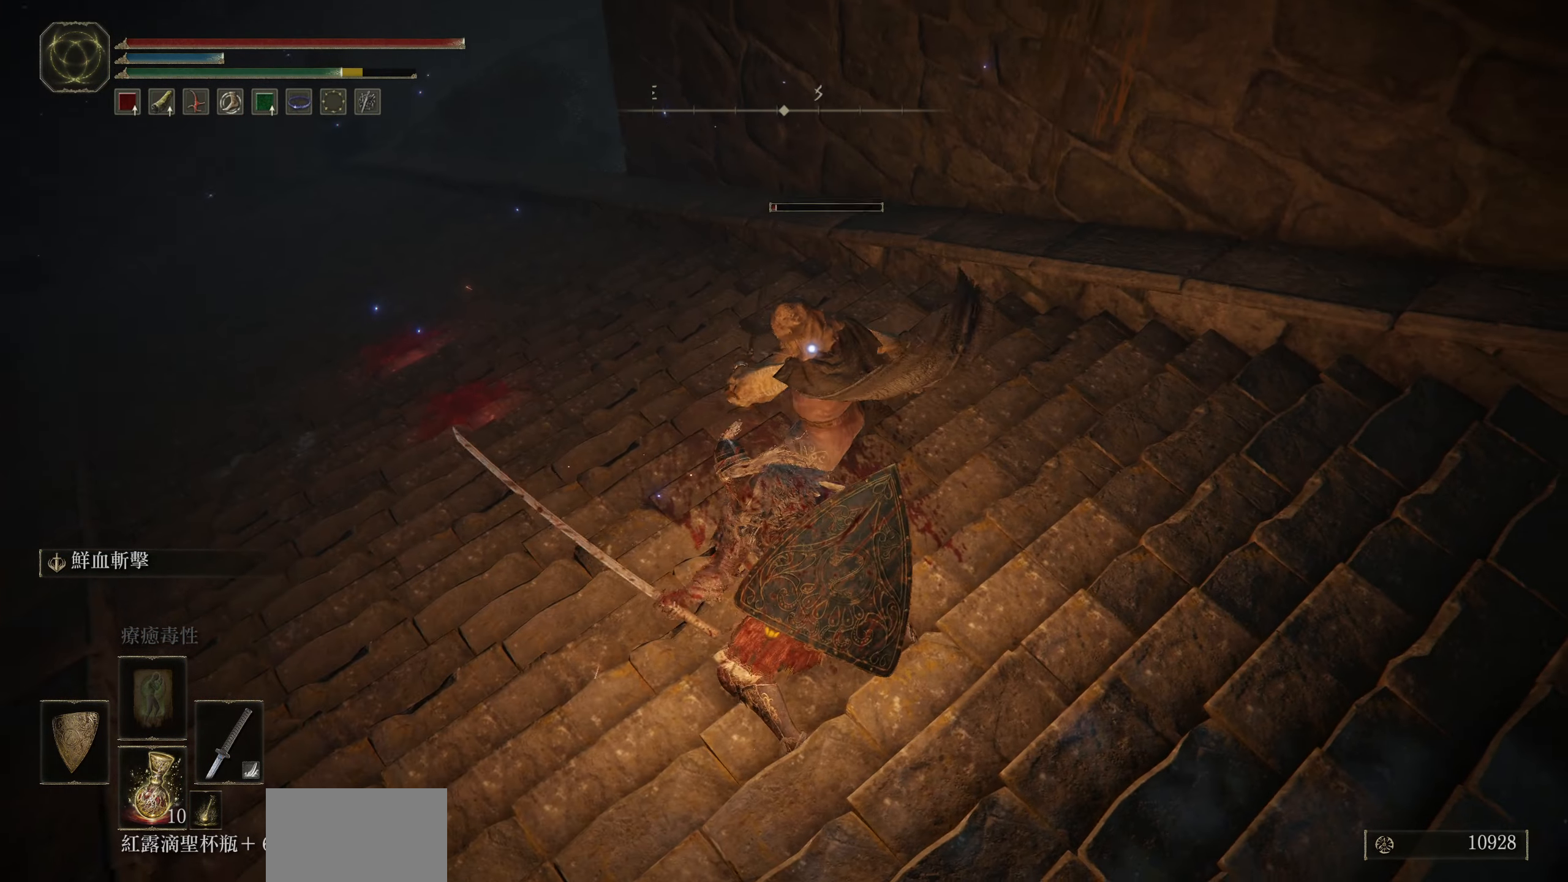
{"buttons": ["L1"], "left_stick": "up", "right_stick": "center", "events": [[17, "R1", "down"], [134, "R1", "up"], [434, "L1", "down"]]}
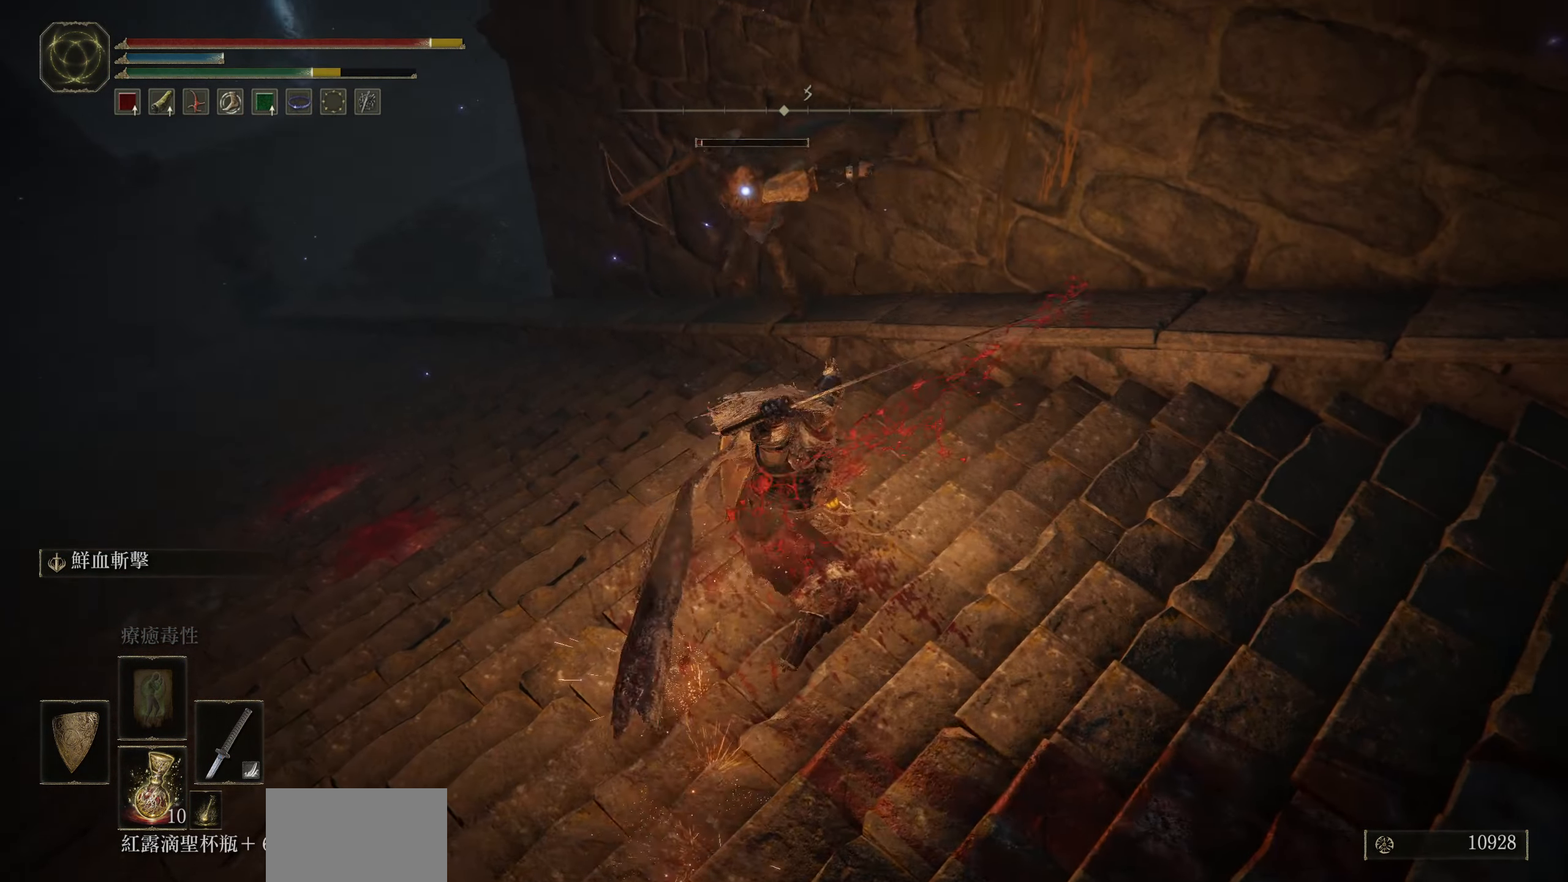
{"buttons": [], "left_stick": "up", "right_stick": "center", "events": [[150, "L1", "up"]]}
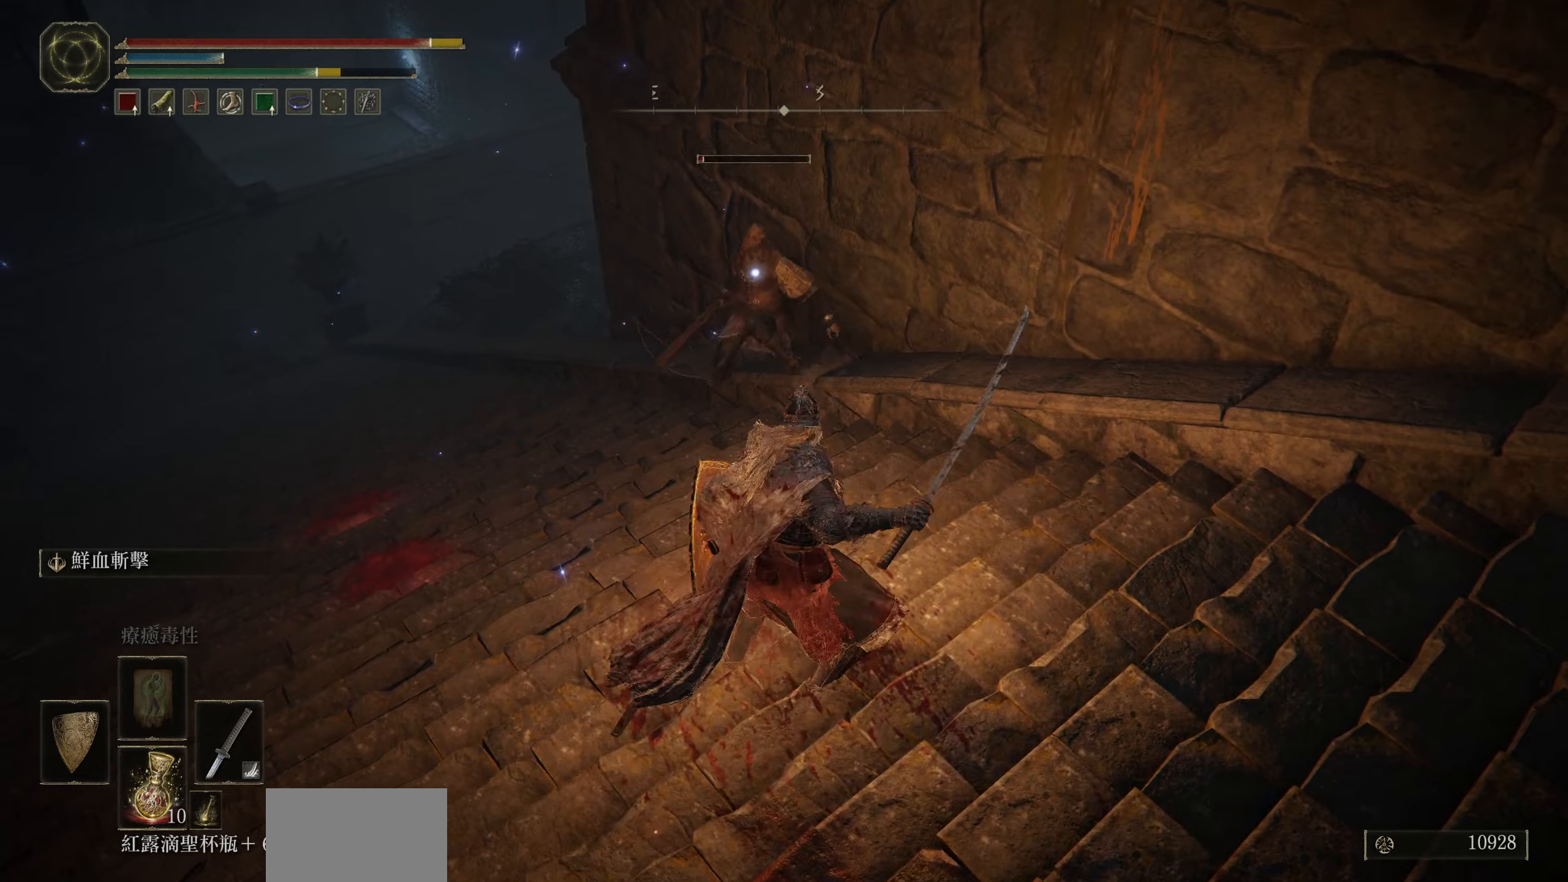
{"buttons": ["R1"], "left_stick": "up", "right_stick": "center", "events": [[466, "R1", "down"]]}